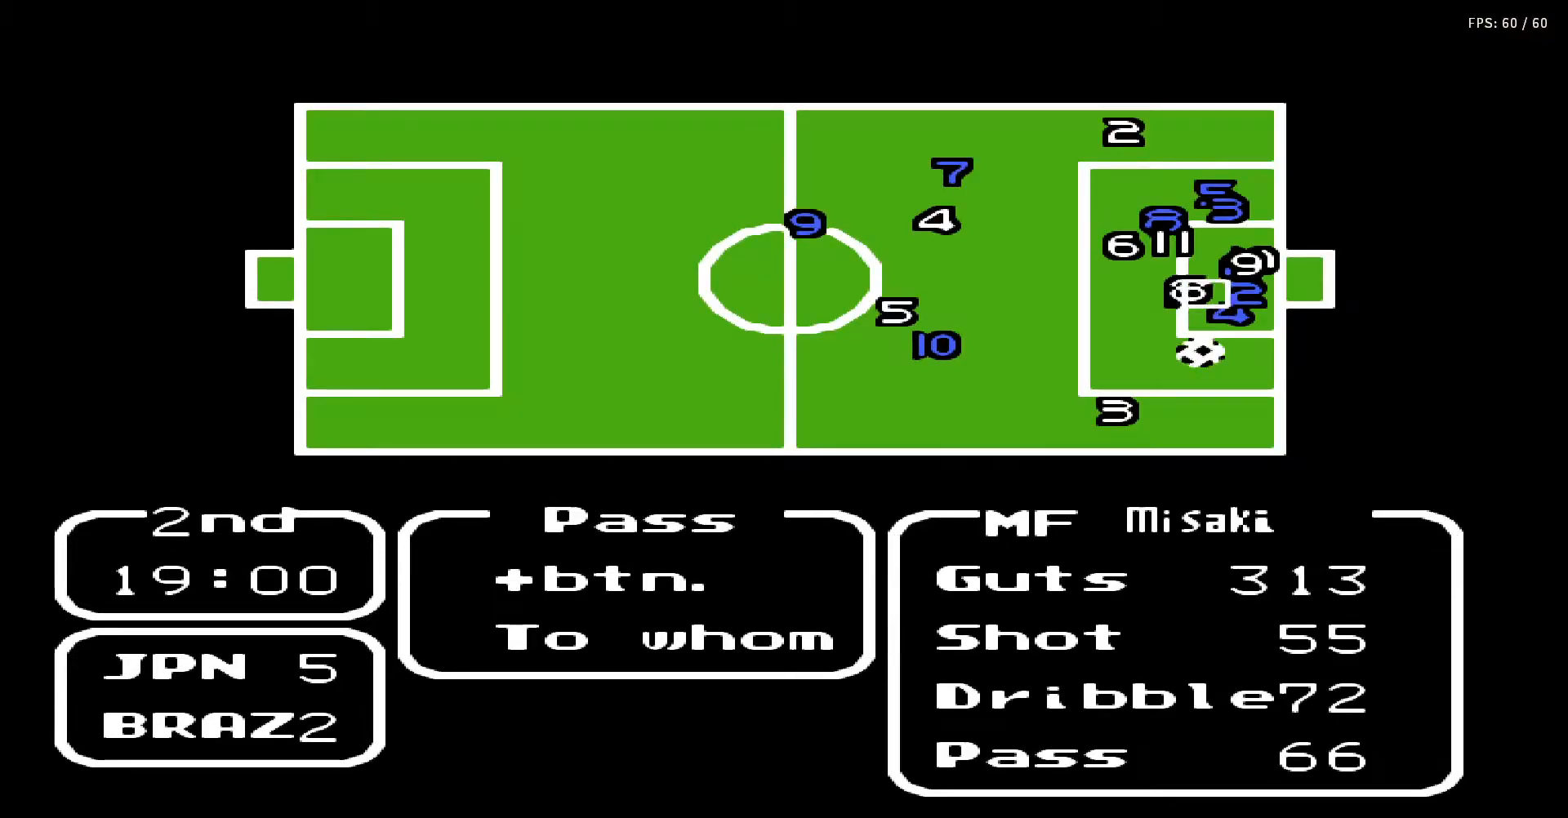
Gameplay with a controller (Nintendo layout); each line is a JSON object with the inputs held at the frame after it. "events" lists button and stick changes between this image and that frame as [ms after this image, input, new state], when the widget could be followed in between. Not read: L3 R3.
{"buttons": ["A", "DPAD_UP"], "events": [[67, "A", "down"], [200, "A", "up"], [450, "DPAD_UP", "down"], [467, "A", "down"]]}
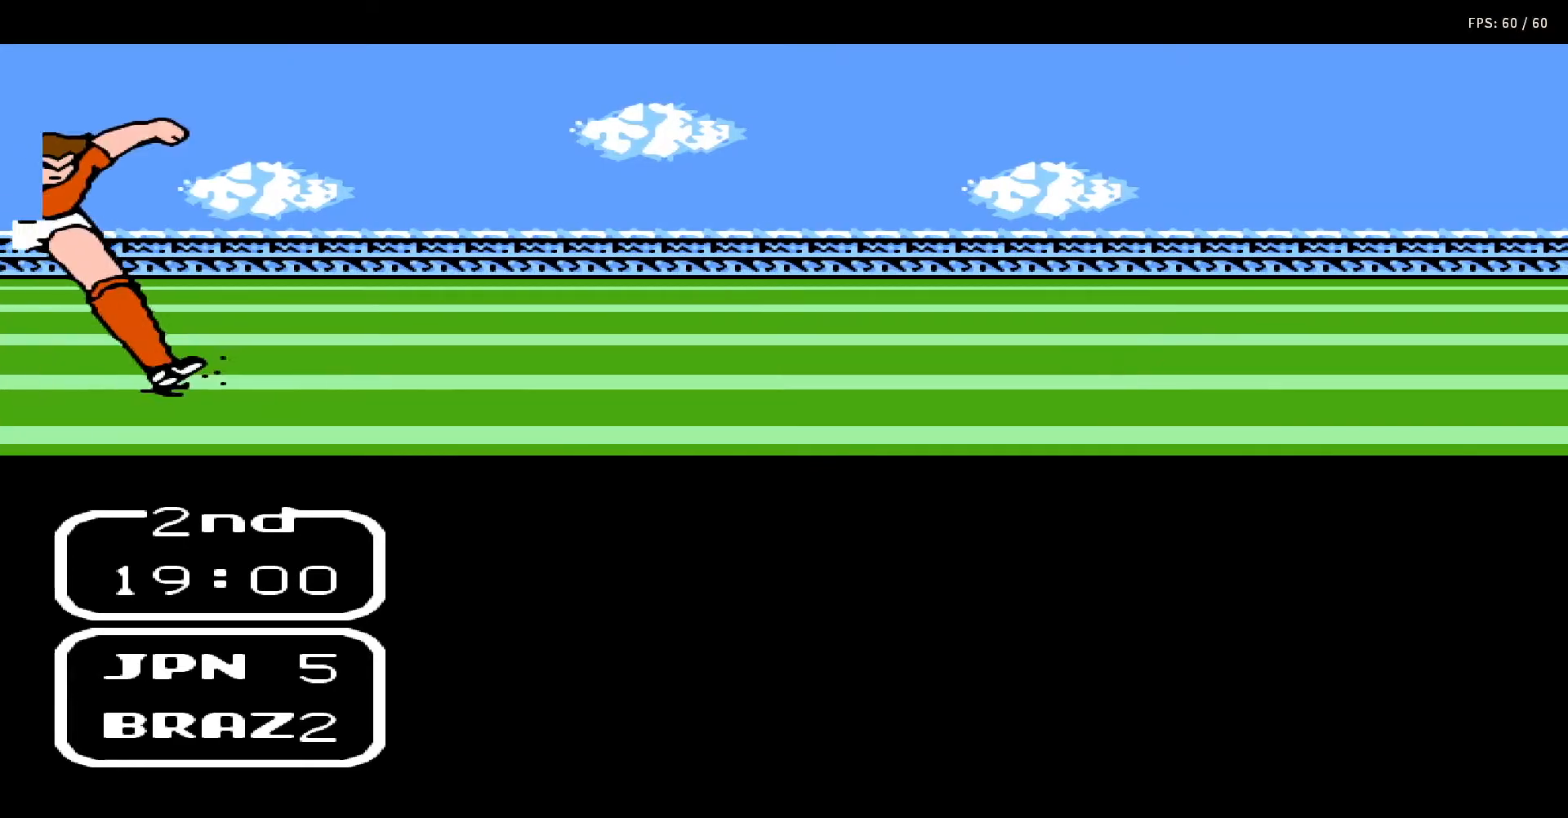
{"buttons": ["A"], "events": [[33, "B", "down"], [67, "B", "up"], [67, "DPAD_UP", "up"], [100, "A", "up"], [117, "DPAD_UP", "down"], [183, "A", "down"], [183, "B", "down"], [200, "DPAD_UP", "up"], [267, "DPAD_UP", "down"], [283, "A", "up"], [283, "B", "up"], [367, "A", "down"], [367, "B", "down"], [367, "DPAD_UP", "up"], [400, "DPAD_UP", "down"], [433, "A", "up"], [433, "B", "up"], [467, "DPAD_UP", "up"], [500, "A", "down"]]}
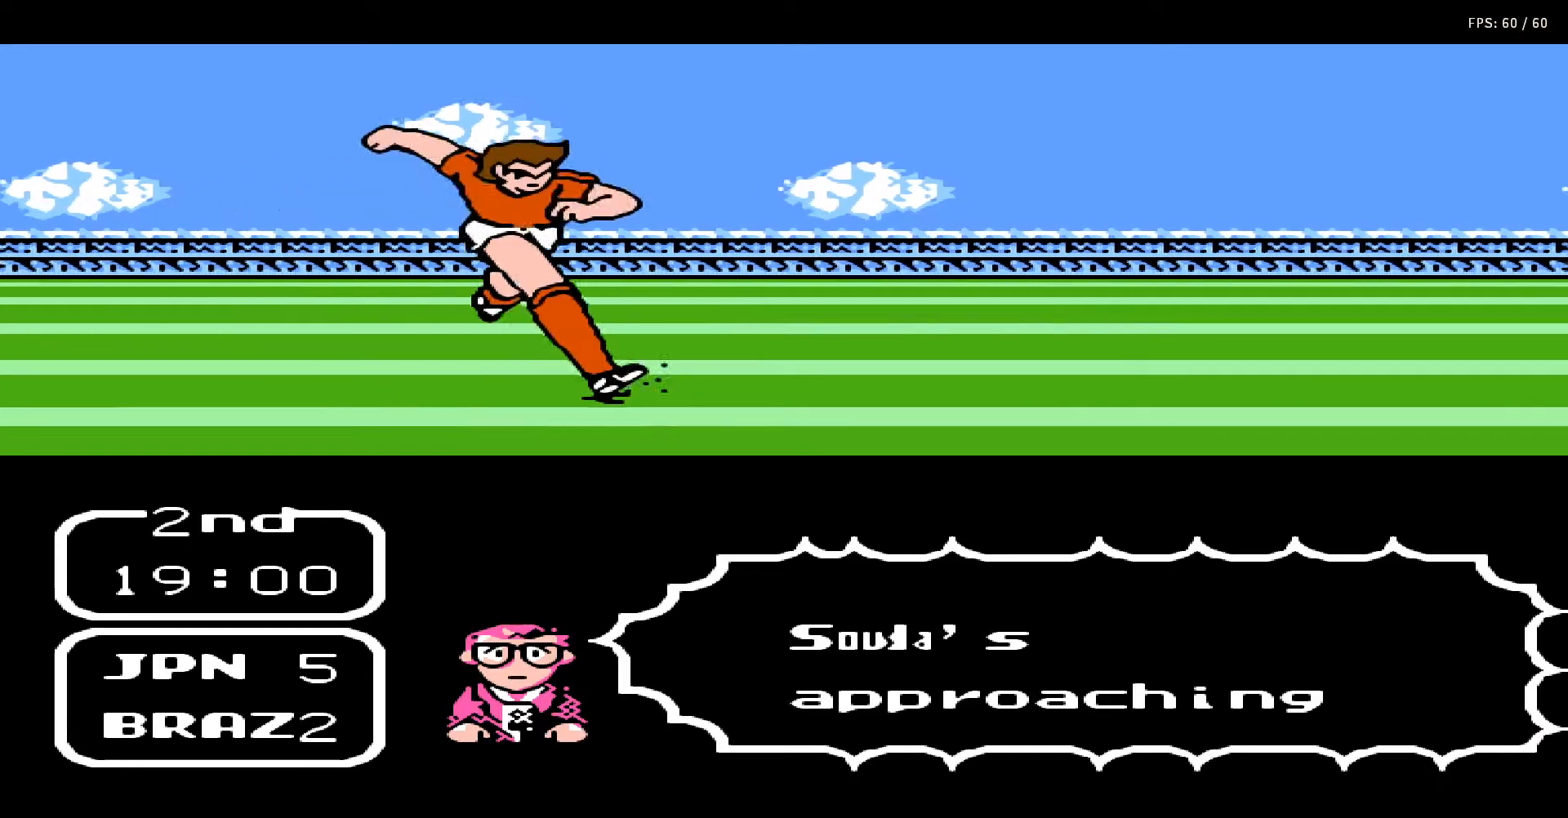
{"buttons": ["DPAD_UP"], "events": [[17, "B", "down"], [33, "DPAD_UP", "down"], [67, "DPAD_RIGHT", "down"], [83, "B", "up"], [83, "DPAD_RIGHT", "up"], [100, "A", "up"], [117, "DPAD_UP", "up"], [167, "A", "down"], [167, "B", "down"], [167, "DPAD_UP", "down"], [267, "B", "up"], [267, "DPAD_UP", "up"], [283, "A", "up"], [300, "DPAD_UP", "down"], [333, "A", "down"], [333, "B", "down"], [383, "DPAD_UP", "up"], [433, "A", "up"], [433, "B", "up"], [450, "DPAD_RIGHT", "down"], [450, "DPAD_UP", "down"], [483, "DPAD_RIGHT", "up"]]}
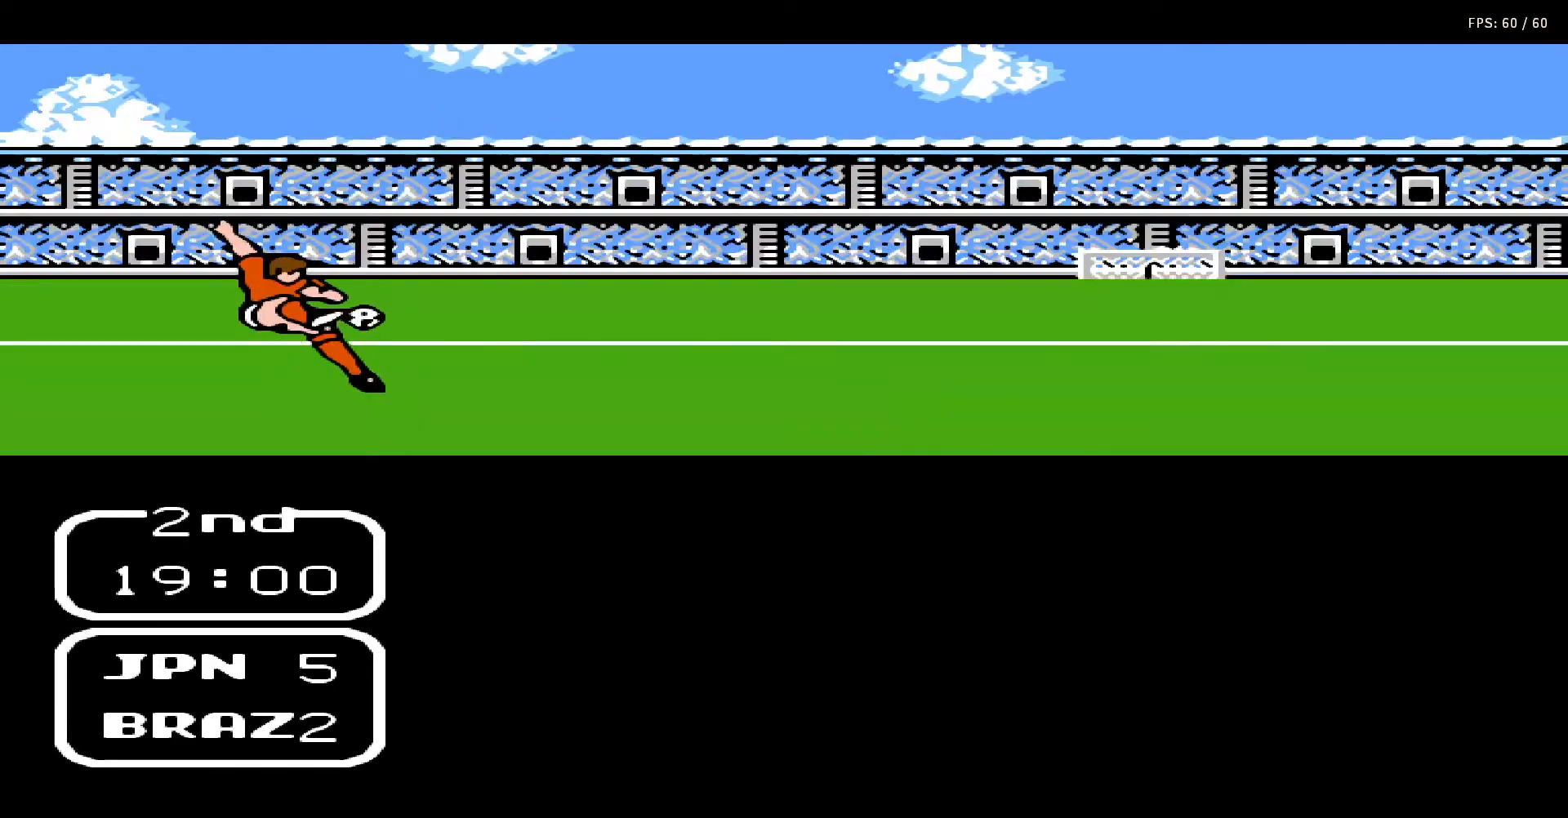
{"buttons": ["DPAD_UP"], "events": [[17, "A", "down"], [17, "B", "down"], [17, "DPAD_UP", "up"], [100, "DPAD_UP", "down"], [117, "B", "up"], [150, "A", "up"], [167, "DPAD_UP", "up"], [217, "A", "down"], [217, "B", "down"], [233, "DPAD_UP", "down"], [300, "B", "up"], [317, "A", "up"], [317, "DPAD_UP", "up"], [367, "DPAD_UP", "down"], [383, "A", "down"], [383, "B", "down"], [433, "DPAD_UP", "up"], [450, "A", "up"], [450, "B", "up"], [500, "DPAD_UP", "down"]]}
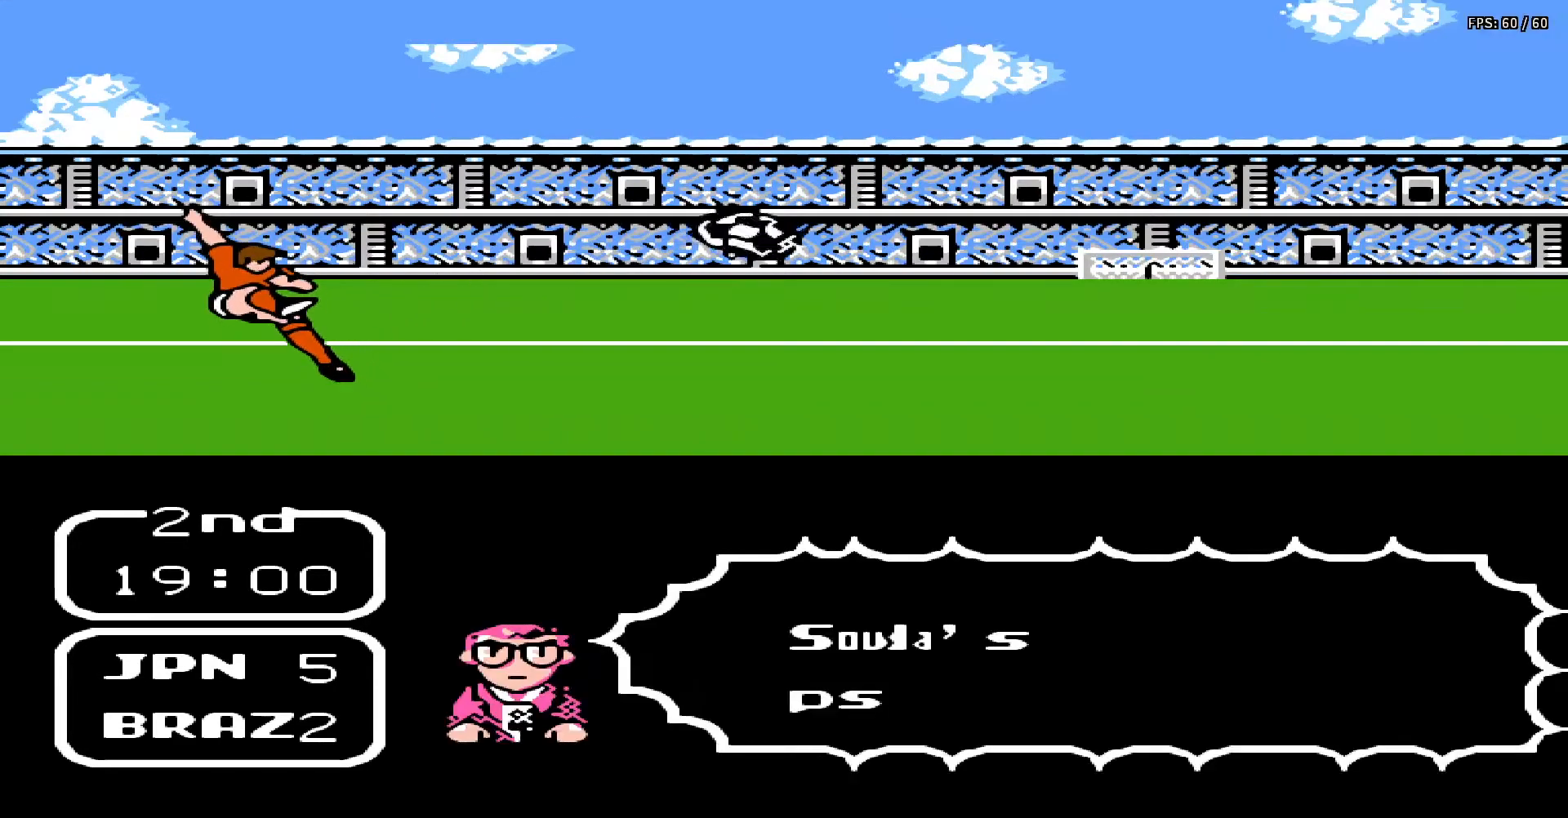
{"buttons": [], "events": [[67, "A", "down"], [67, "B", "down"], [100, "DPAD_UP", "up"], [133, "B", "up"], [133, "DPAD_UP", "down"], [150, "A", "up"], [150, "DPAD_RIGHT", "down"], [167, "DPAD_RIGHT", "up"], [200, "A", "down"], [217, "B", "down"], [217, "DPAD_UP", "up"], [283, "DPAD_UP", "down"], [317, "A", "up"], [317, "B", "up"], [350, "DPAD_UP", "up"], [400, "A", "down"], [400, "B", "down"], [400, "DPAD_RIGHT", "down"], [417, "DPAD_UP", "down"], [467, "DPAD_RIGHT", "up"], [467, "DPAD_UP", "up"], [483, "A", "up"], [483, "B", "up"]]}
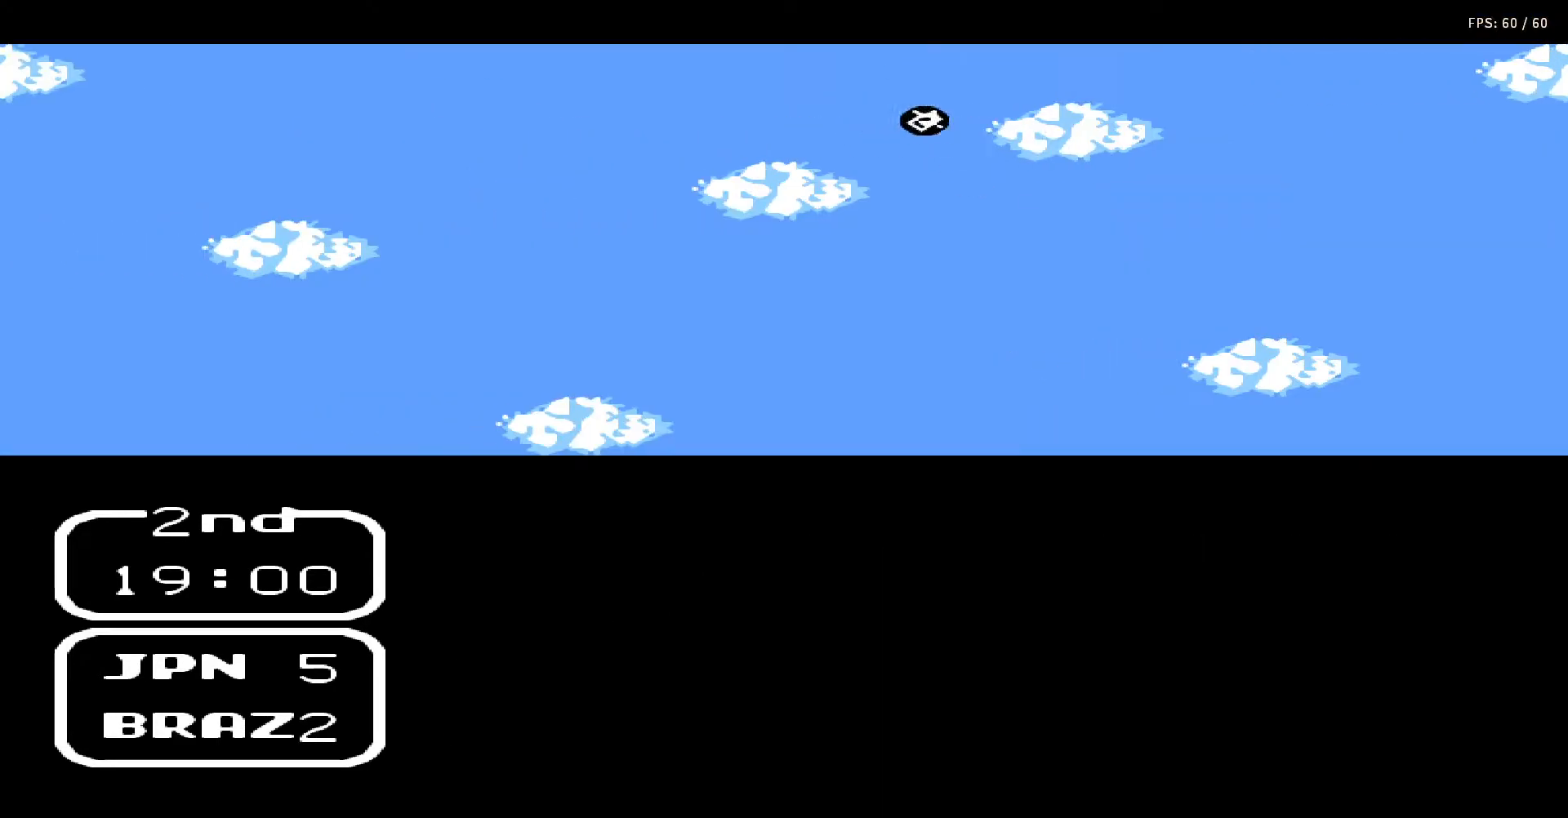
{"buttons": [], "events": [[50, "DPAD_UP", "down"], [67, "A", "down"], [67, "B", "down"], [117, "DPAD_UP", "up"], [167, "A", "up"], [167, "B", "up"], [167, "DPAD_UP", "down"], [217, "A", "down"], [233, "B", "down"], [267, "DPAD_UP", "up"], [283, "B", "up"], [300, "A", "up"], [300, "DPAD_RIGHT", "down"], [300, "DPAD_UP", "down"], [400, "DPAD_RIGHT", "up"], [400, "DPAD_UP", "up"]]}
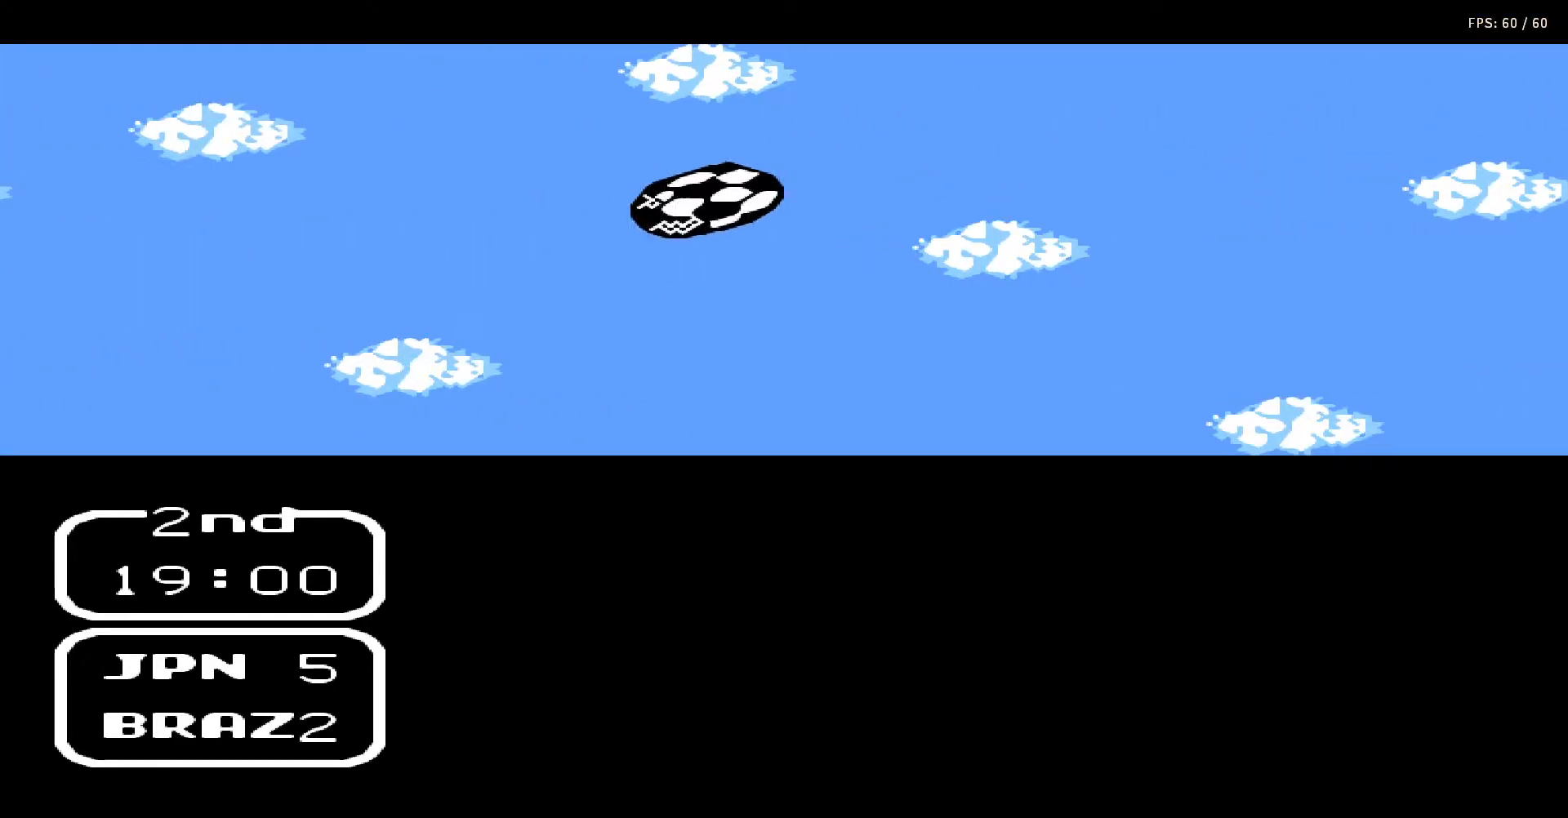
{"buttons": [], "events": []}
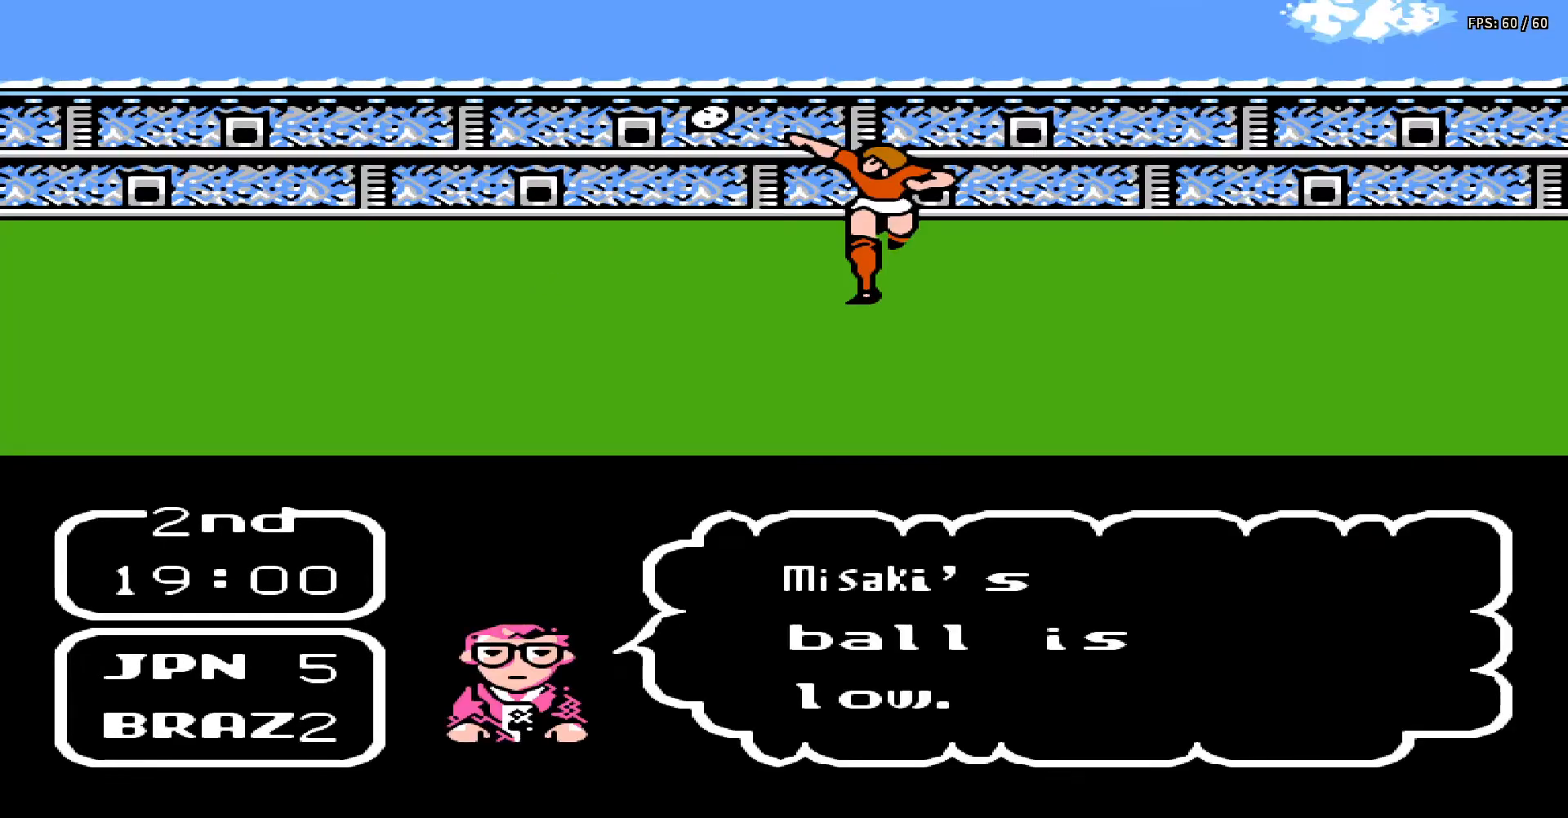
{"buttons": [], "events": []}
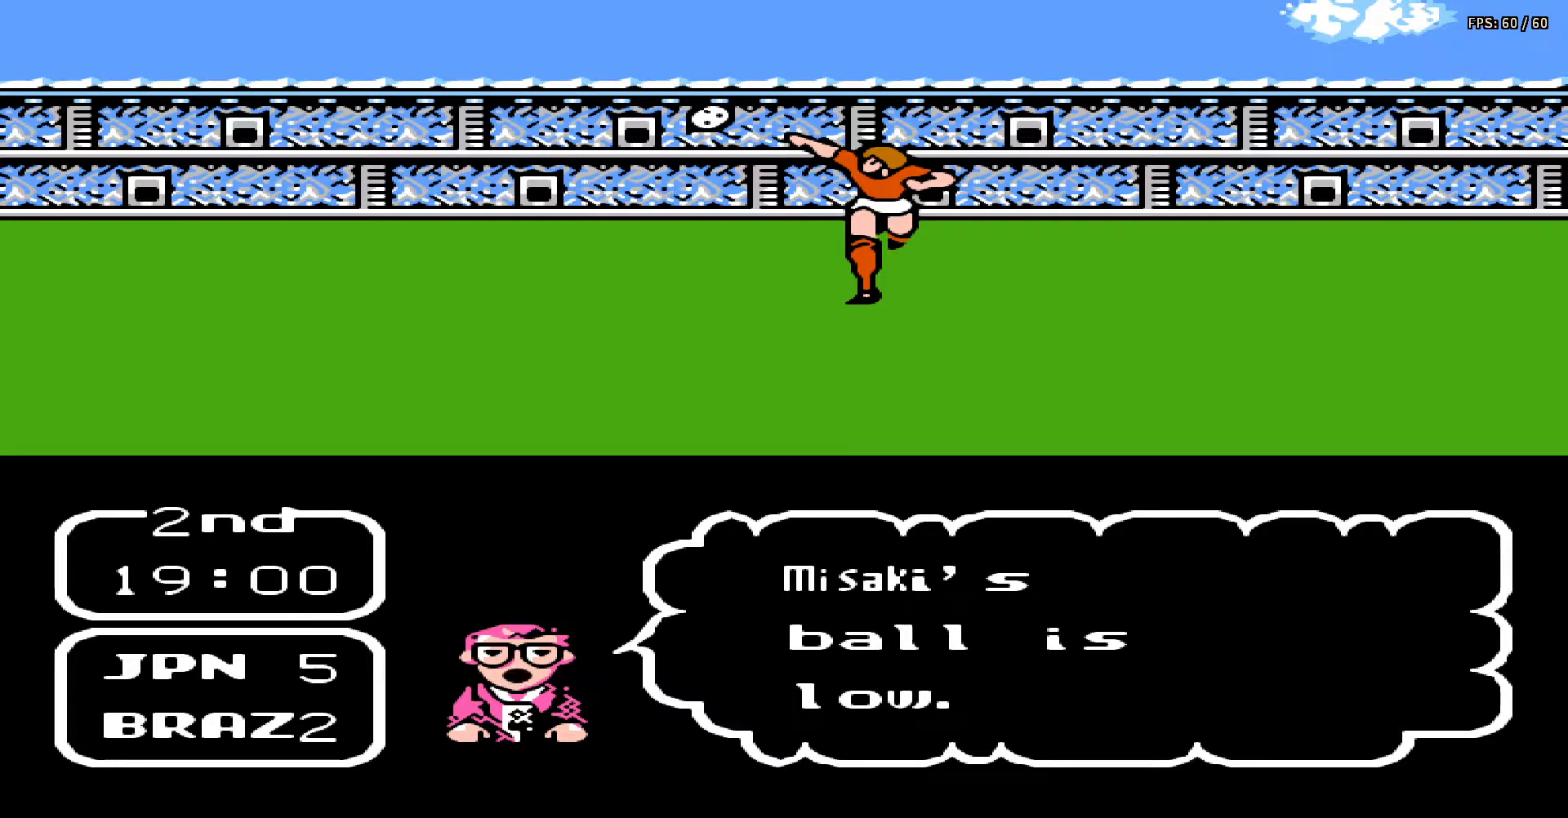
{"buttons": [], "events": []}
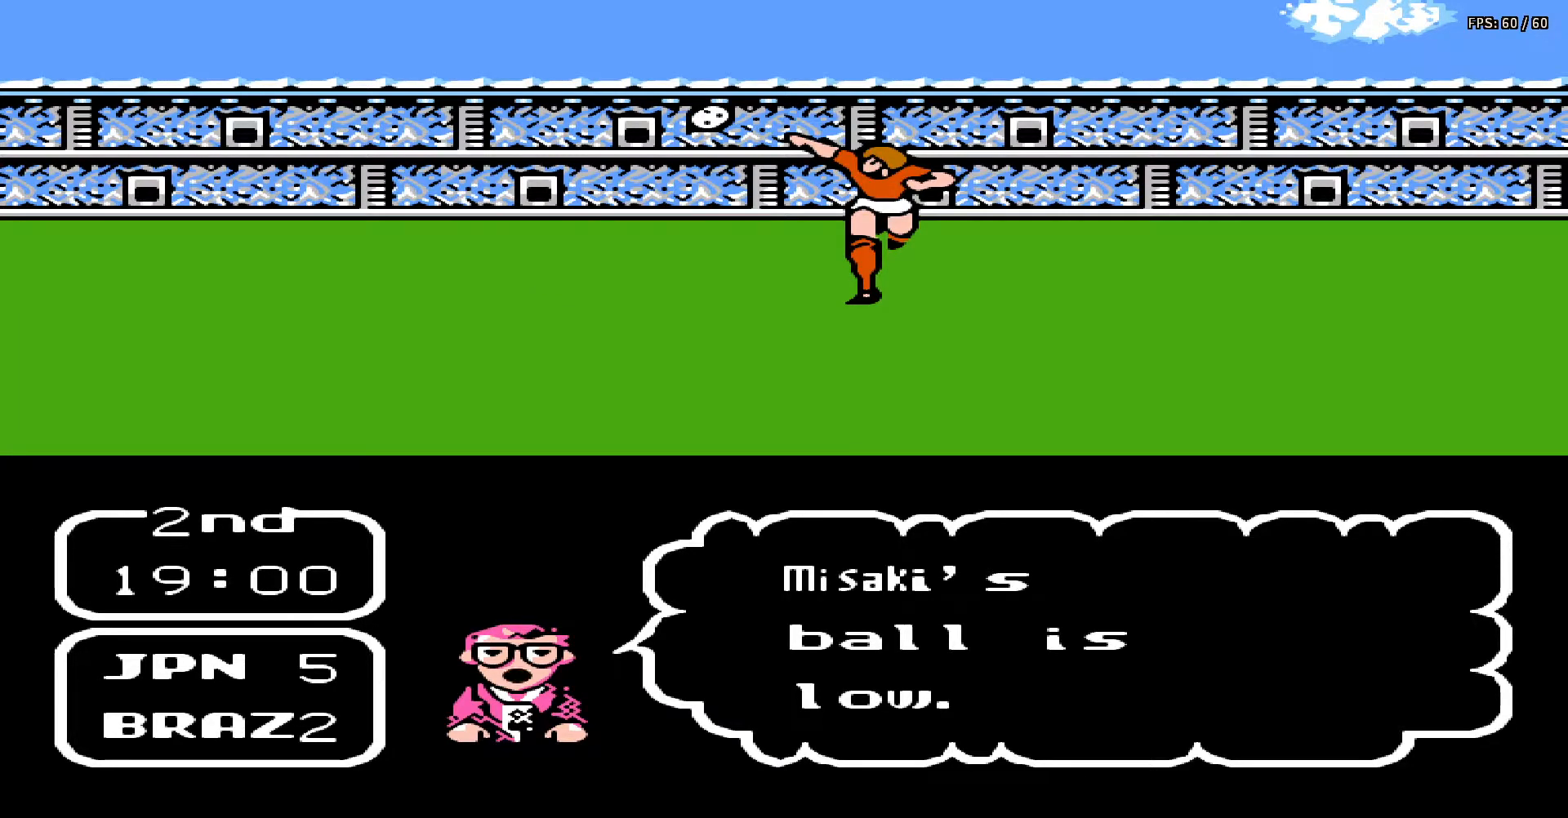
{"buttons": [], "events": []}
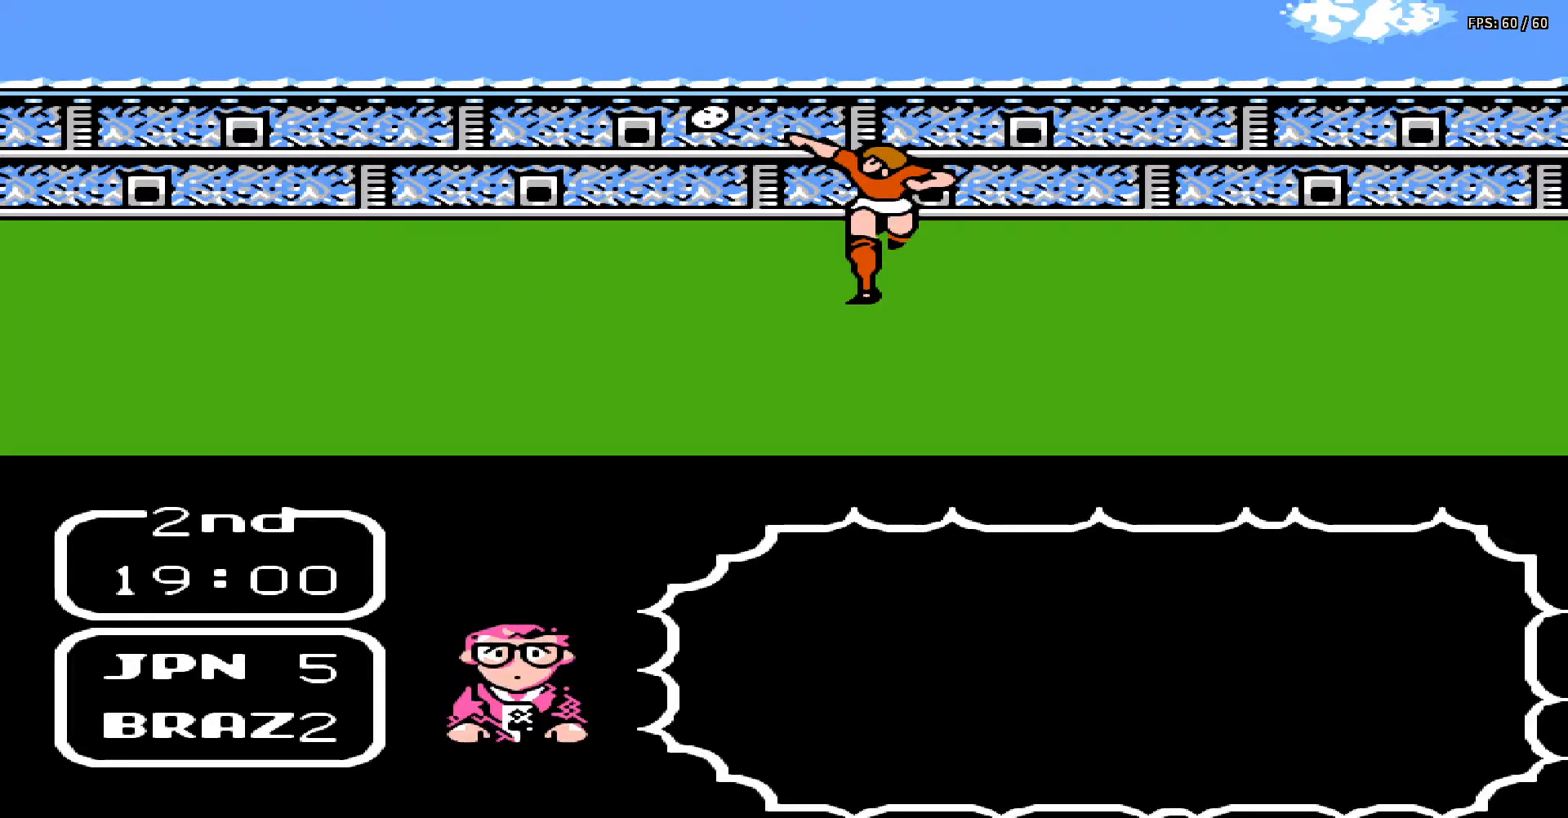
{"buttons": [], "events": []}
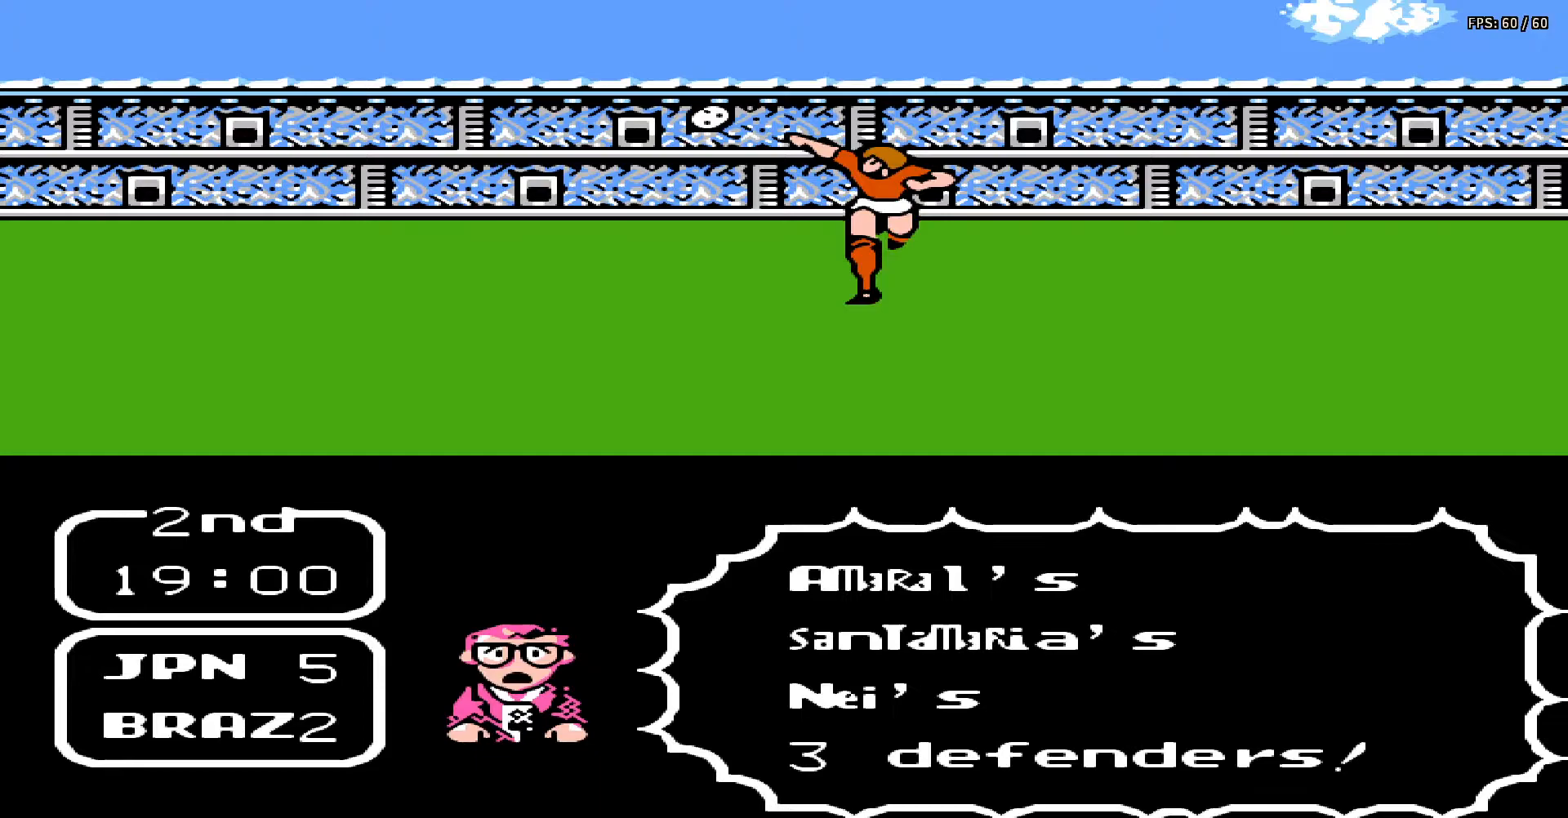
{"buttons": [], "events": []}
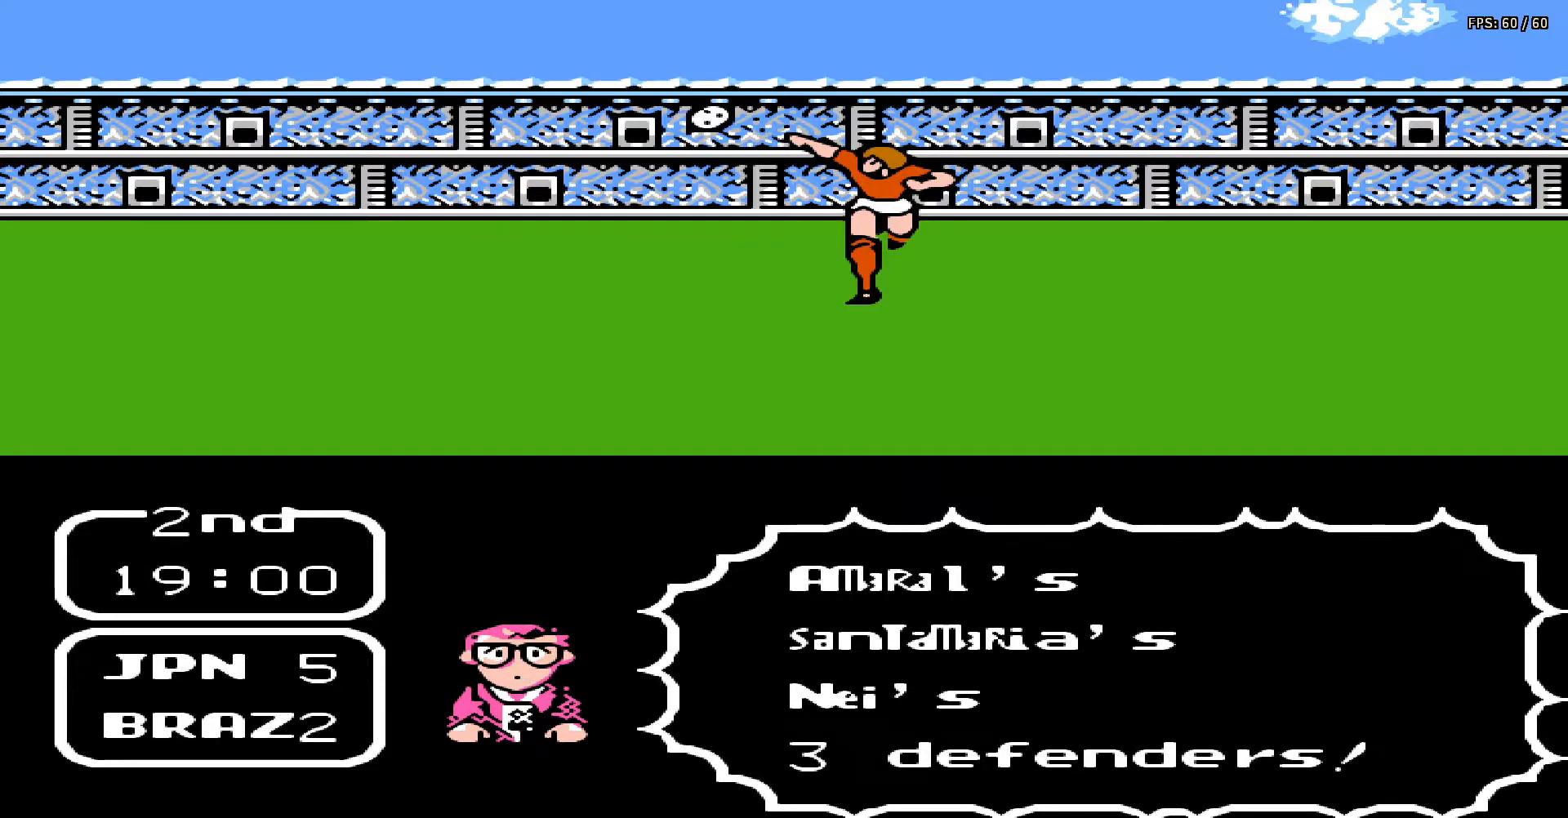
{"buttons": [], "events": []}
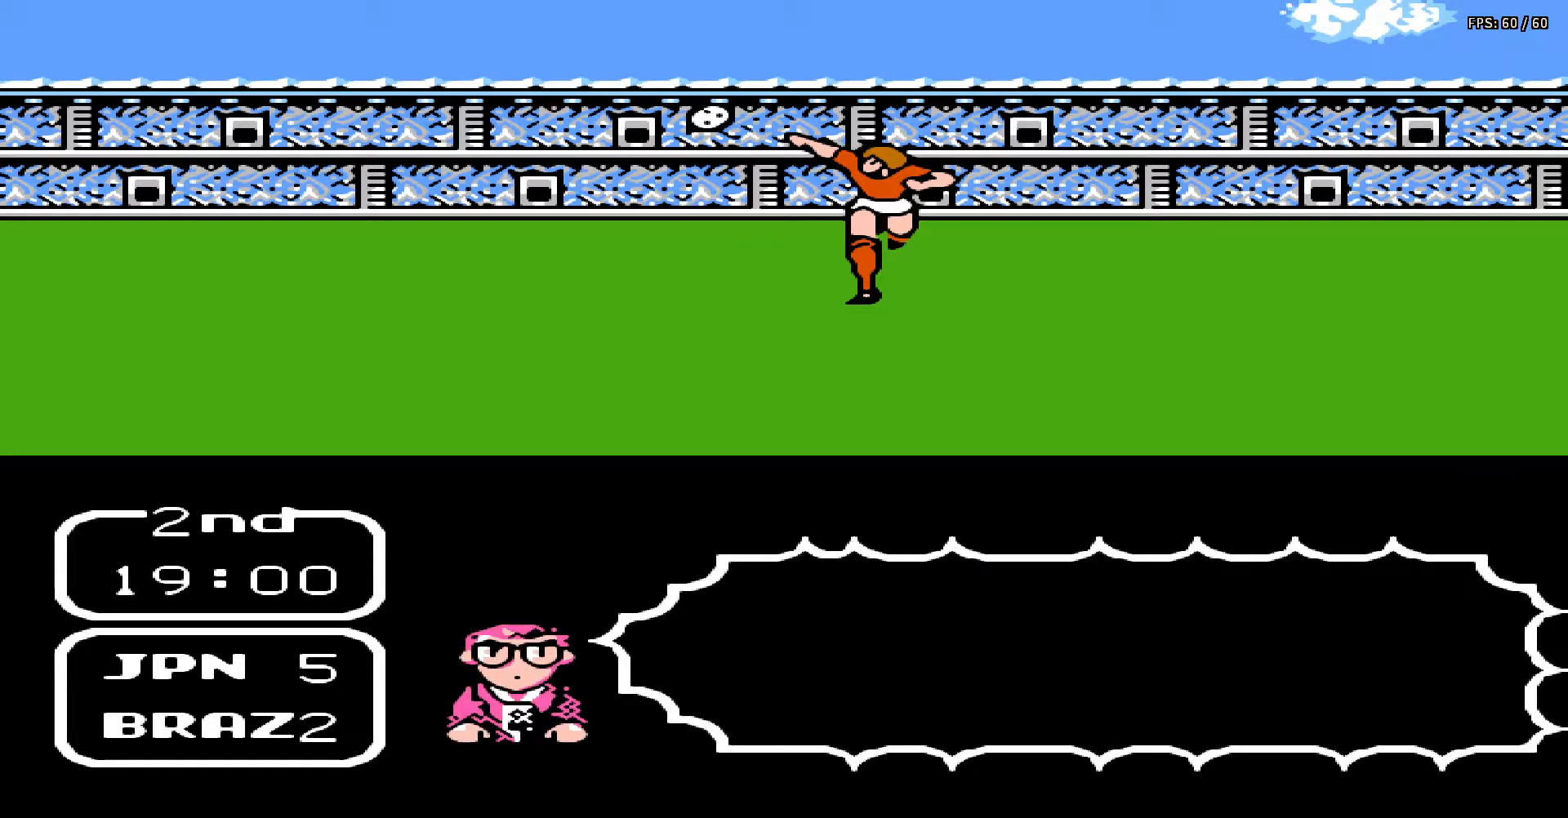
{"buttons": [], "events": []}
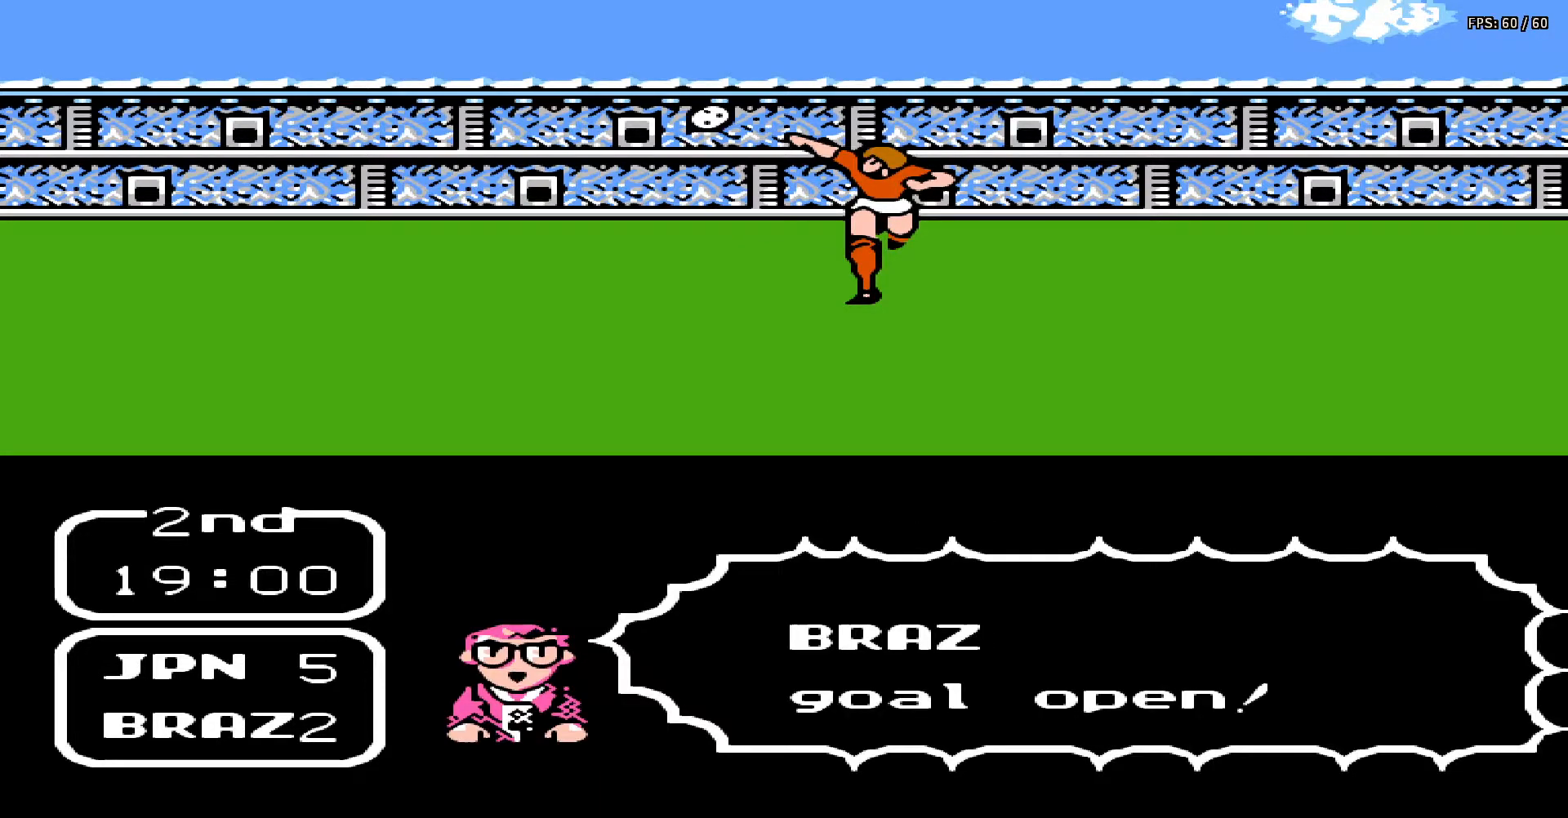
{"buttons": [], "events": []}
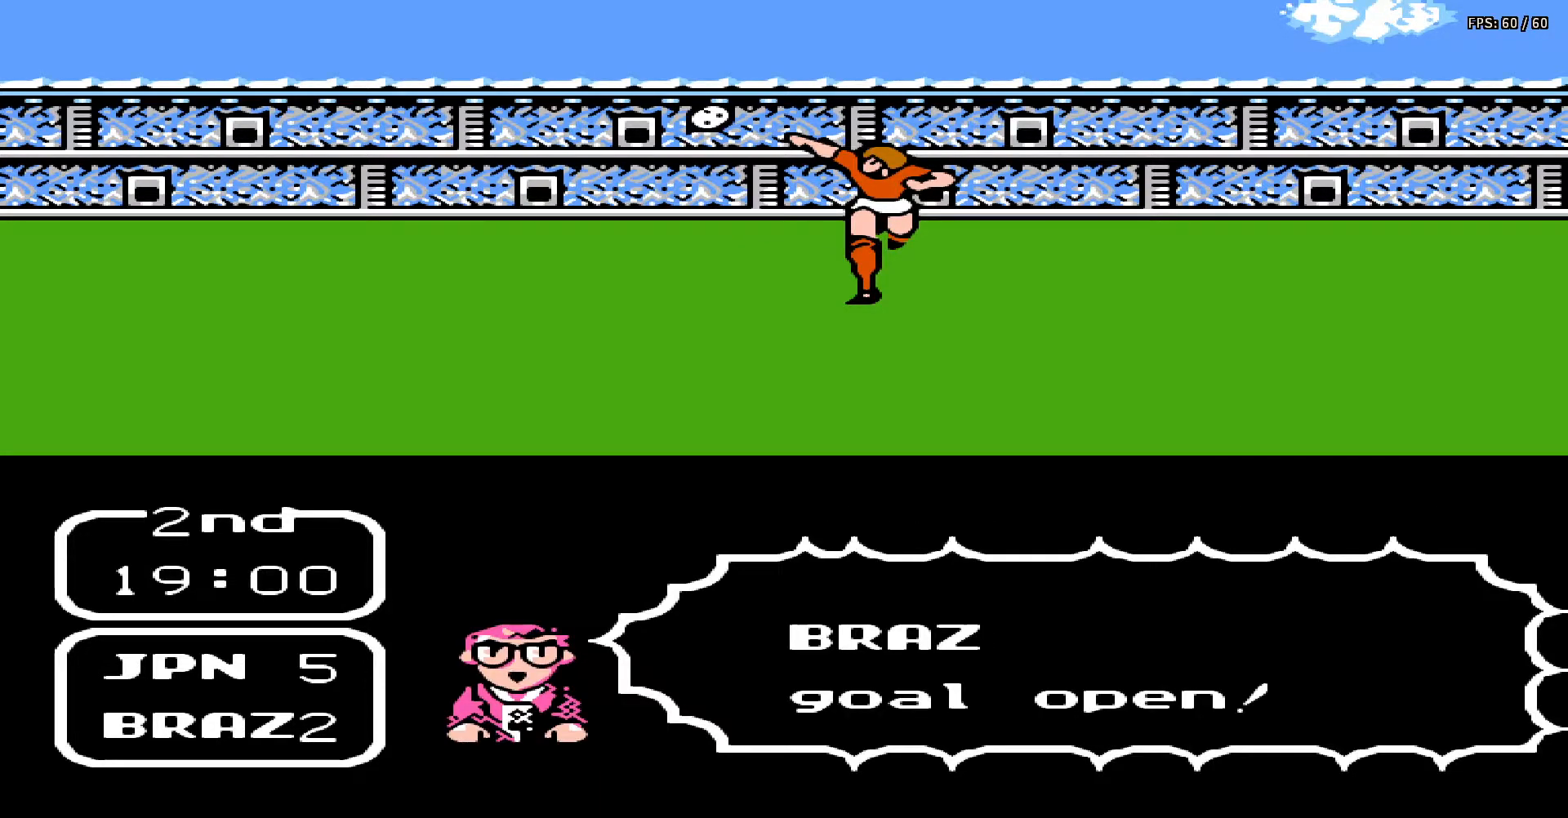
{"buttons": [], "events": []}
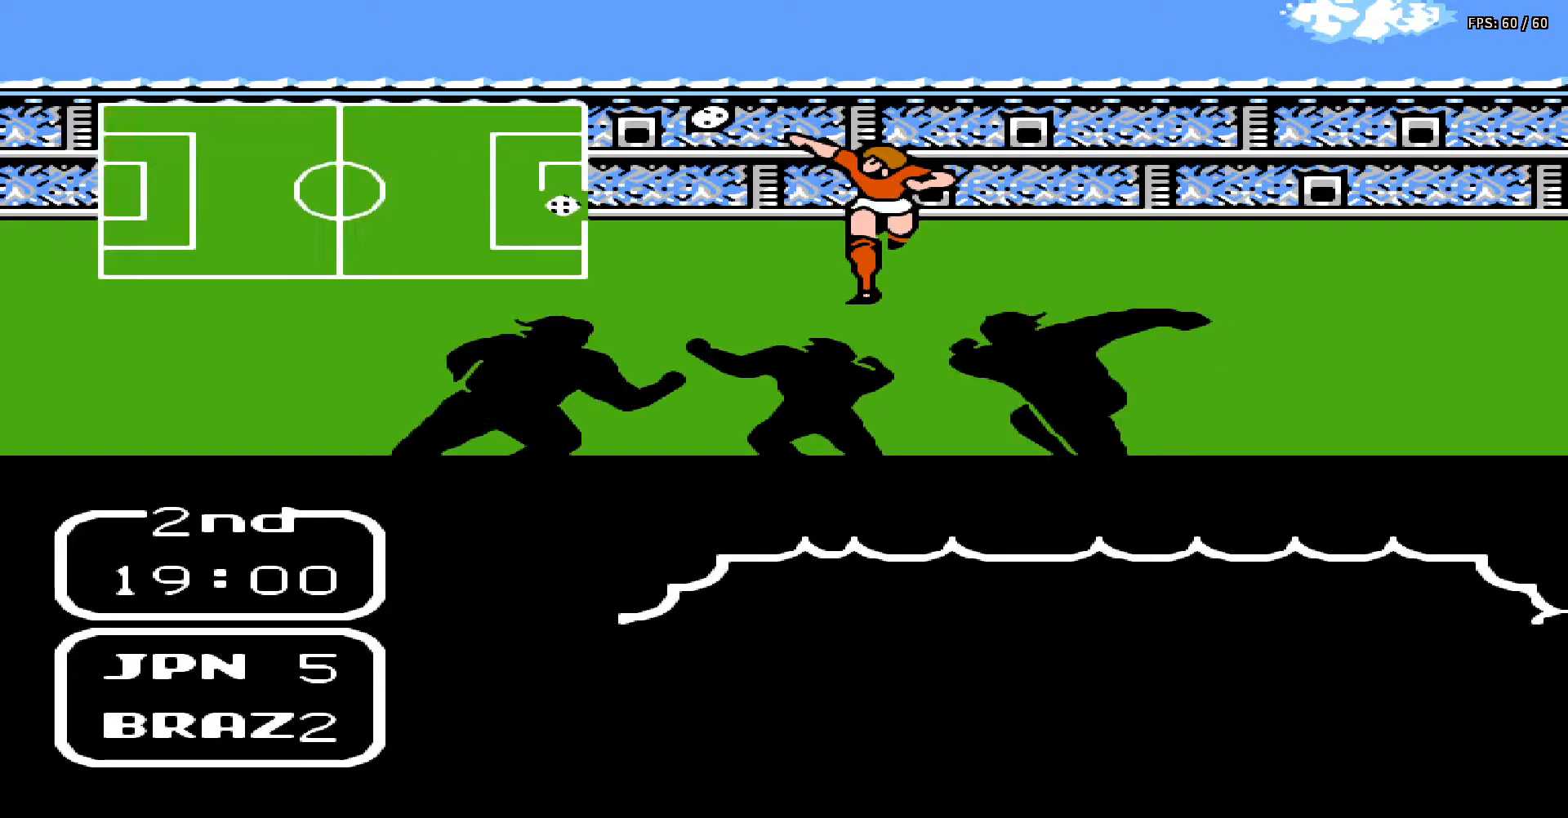
{"buttons": ["DPAD_LEFT"], "events": [[500, "DPAD_LEFT", "down"]]}
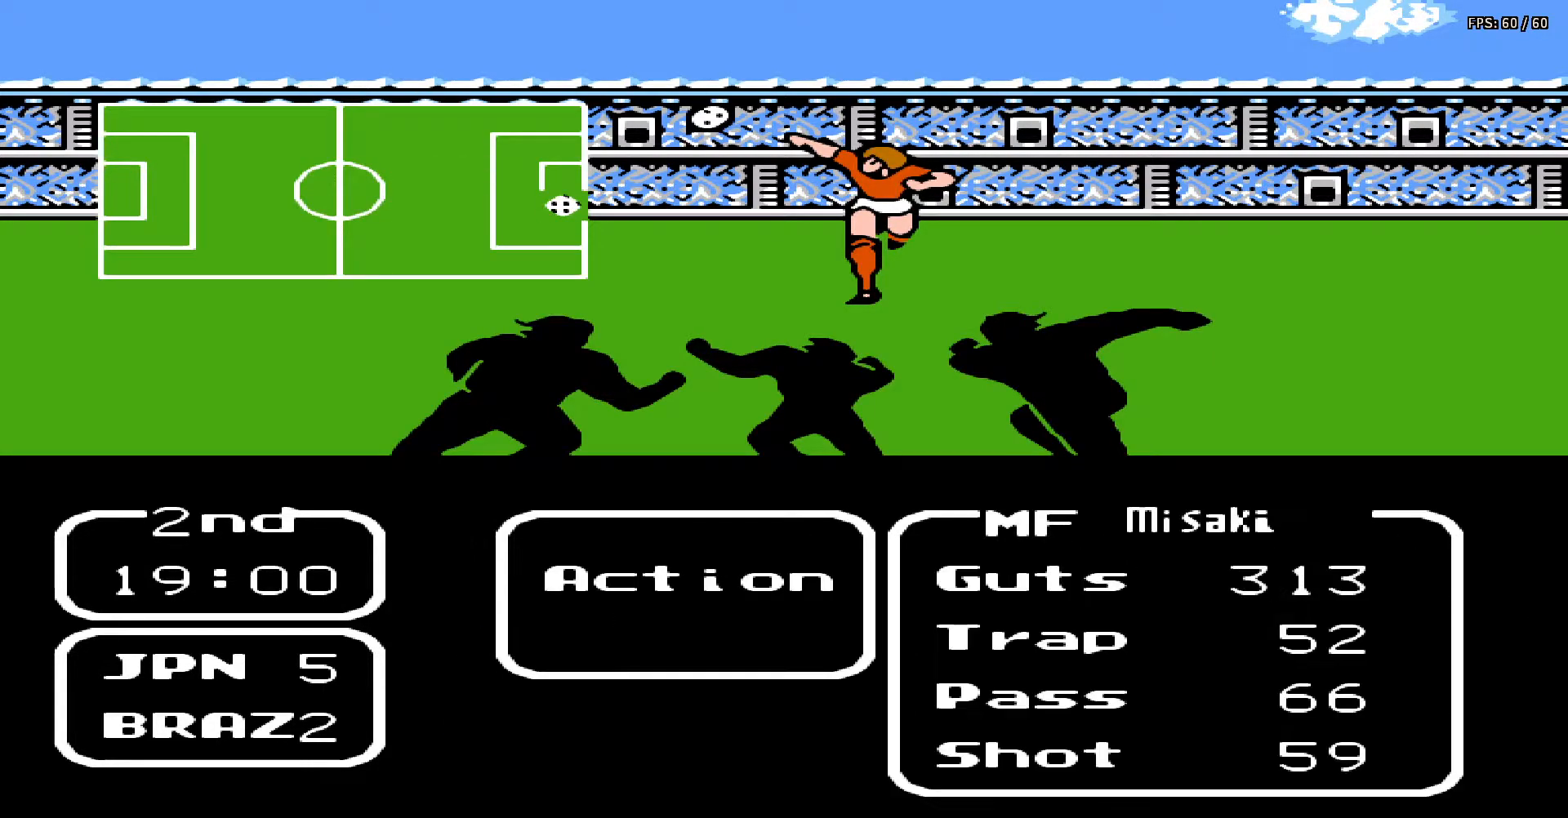
{"buttons": [], "events": [[117, "DPAD_LEFT", "up"], [217, "A", "down"], [383, "A", "up"]]}
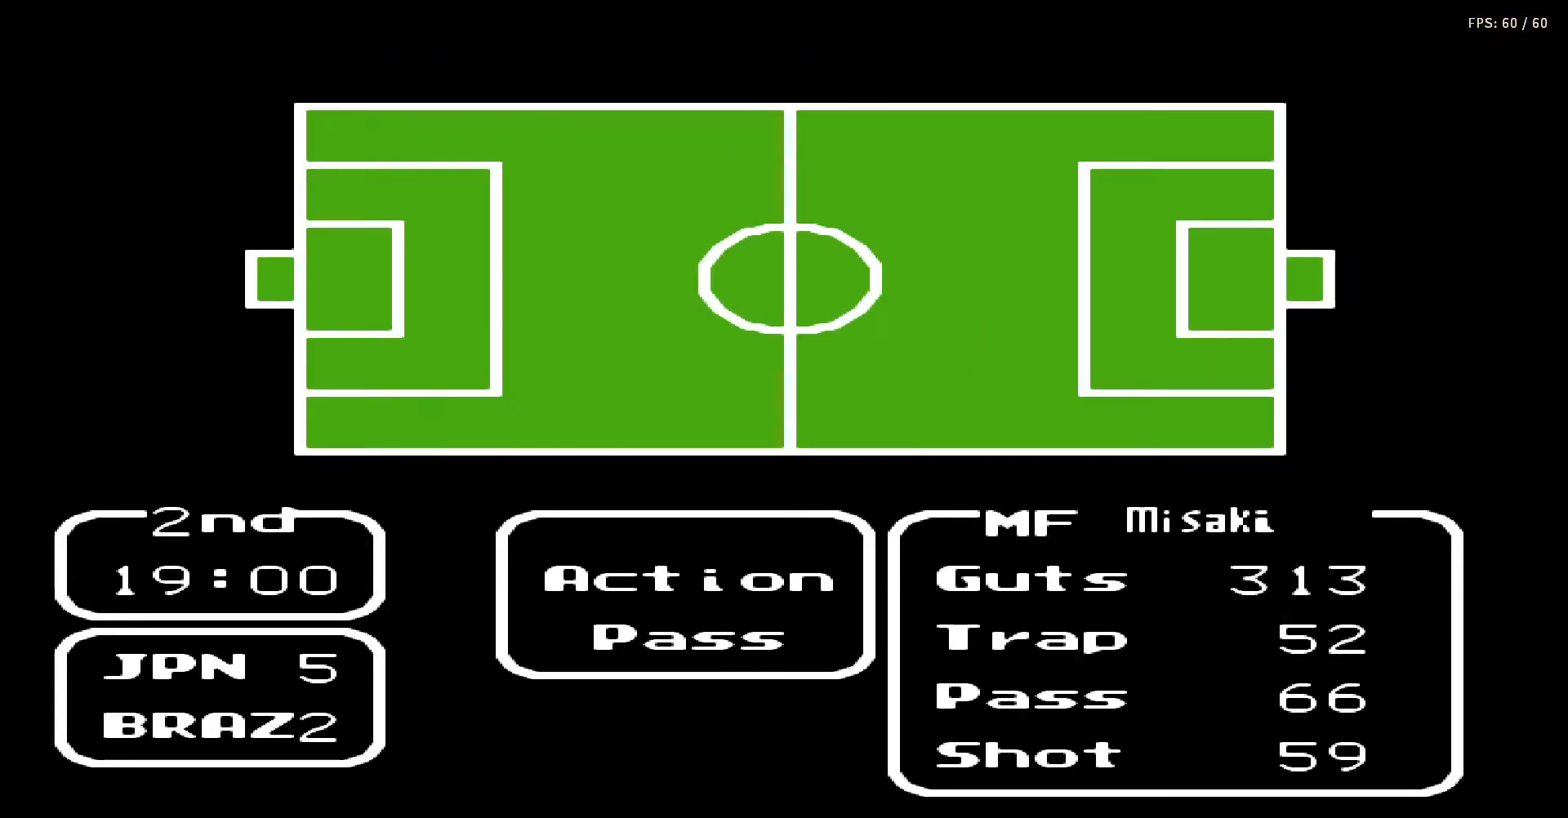
{"buttons": [], "events": [[383, "DPAD_RIGHT", "down"], [483, "DPAD_RIGHT", "up"]]}
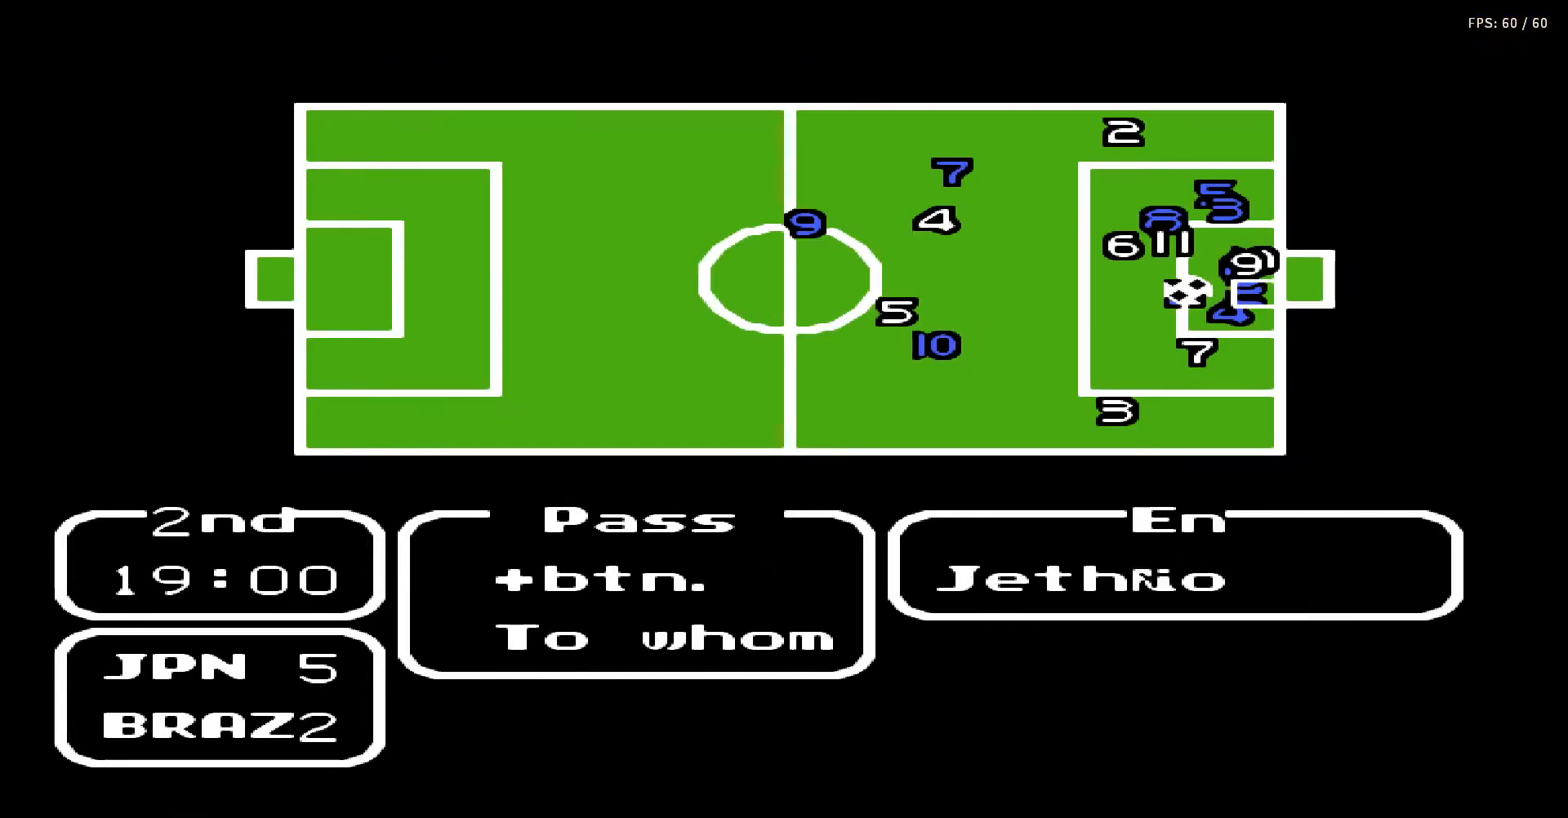
{"buttons": [], "events": [[133, "DPAD_UP", "down"], [233, "DPAD_UP", "up"]]}
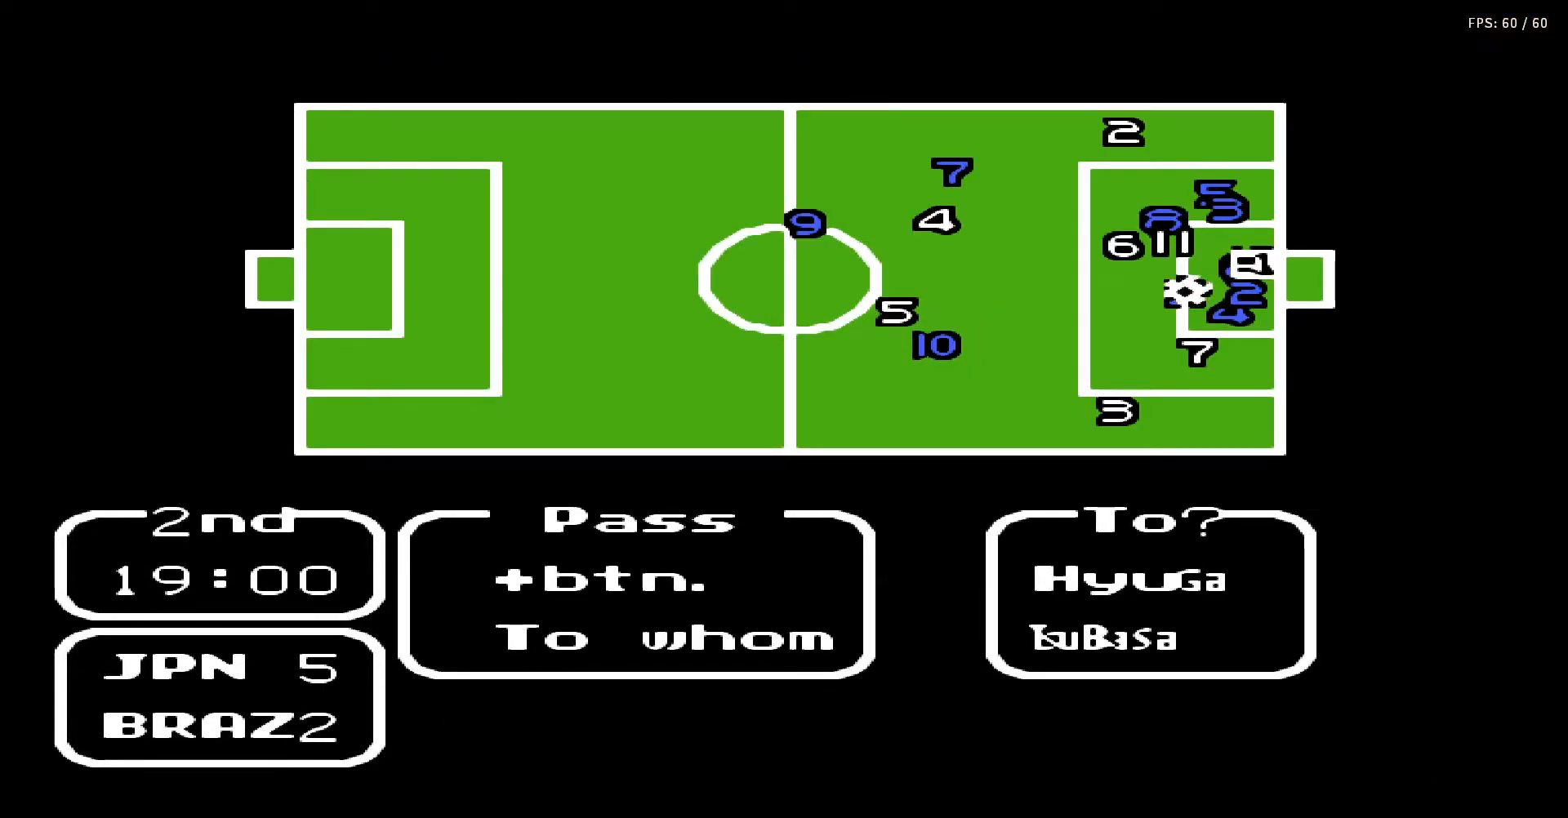
{"buttons": [], "events": [[83, "A", "down"], [183, "A", "up"]]}
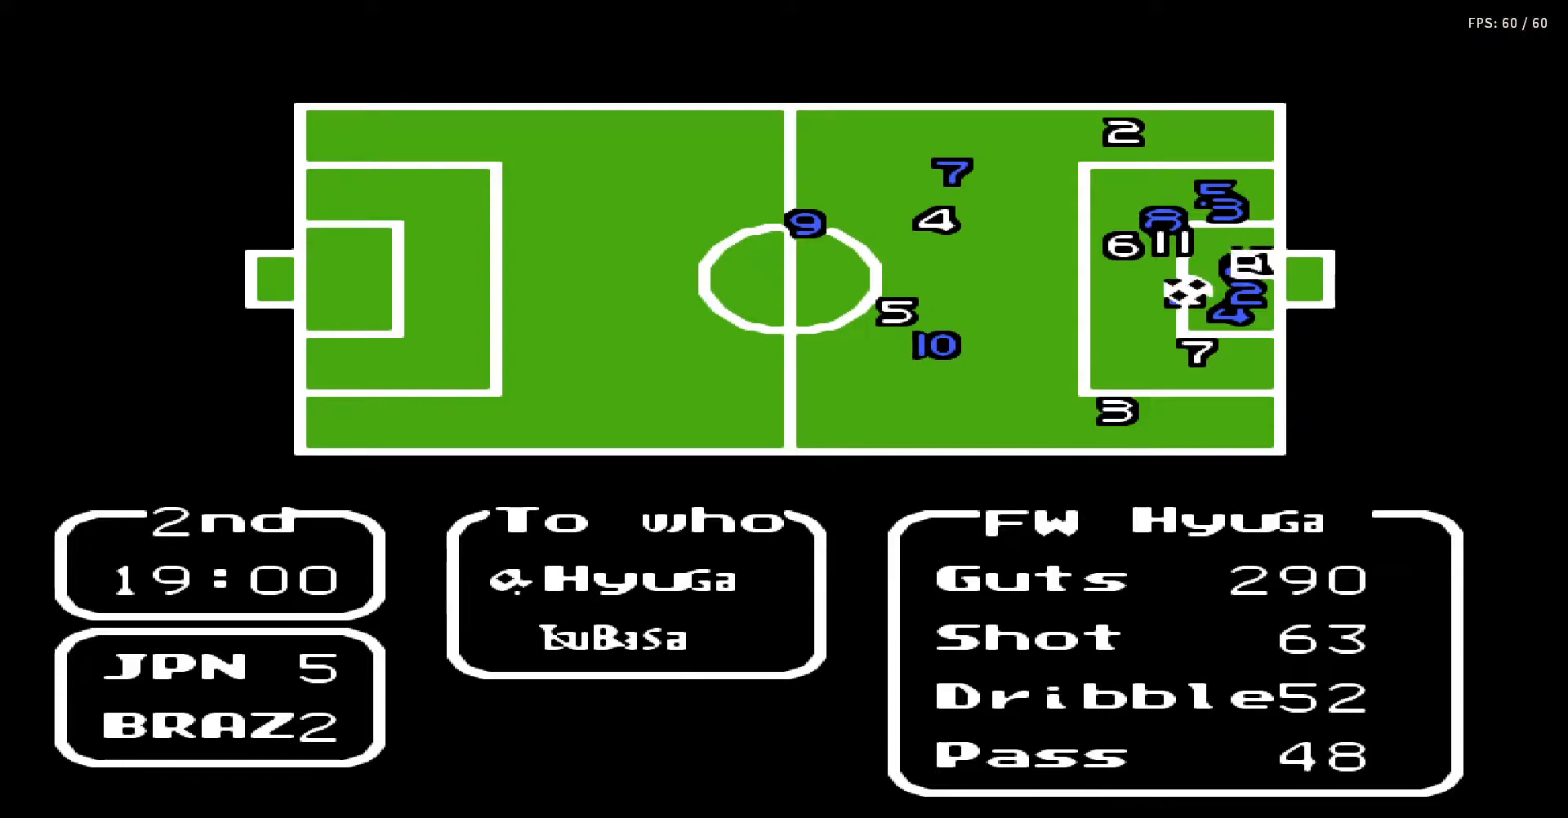
{"buttons": ["DPAD_UP"], "events": [[100, "DPAD_DOWN", "down"], [183, "DPAD_DOWN", "up"], [450, "DPAD_UP", "down"]]}
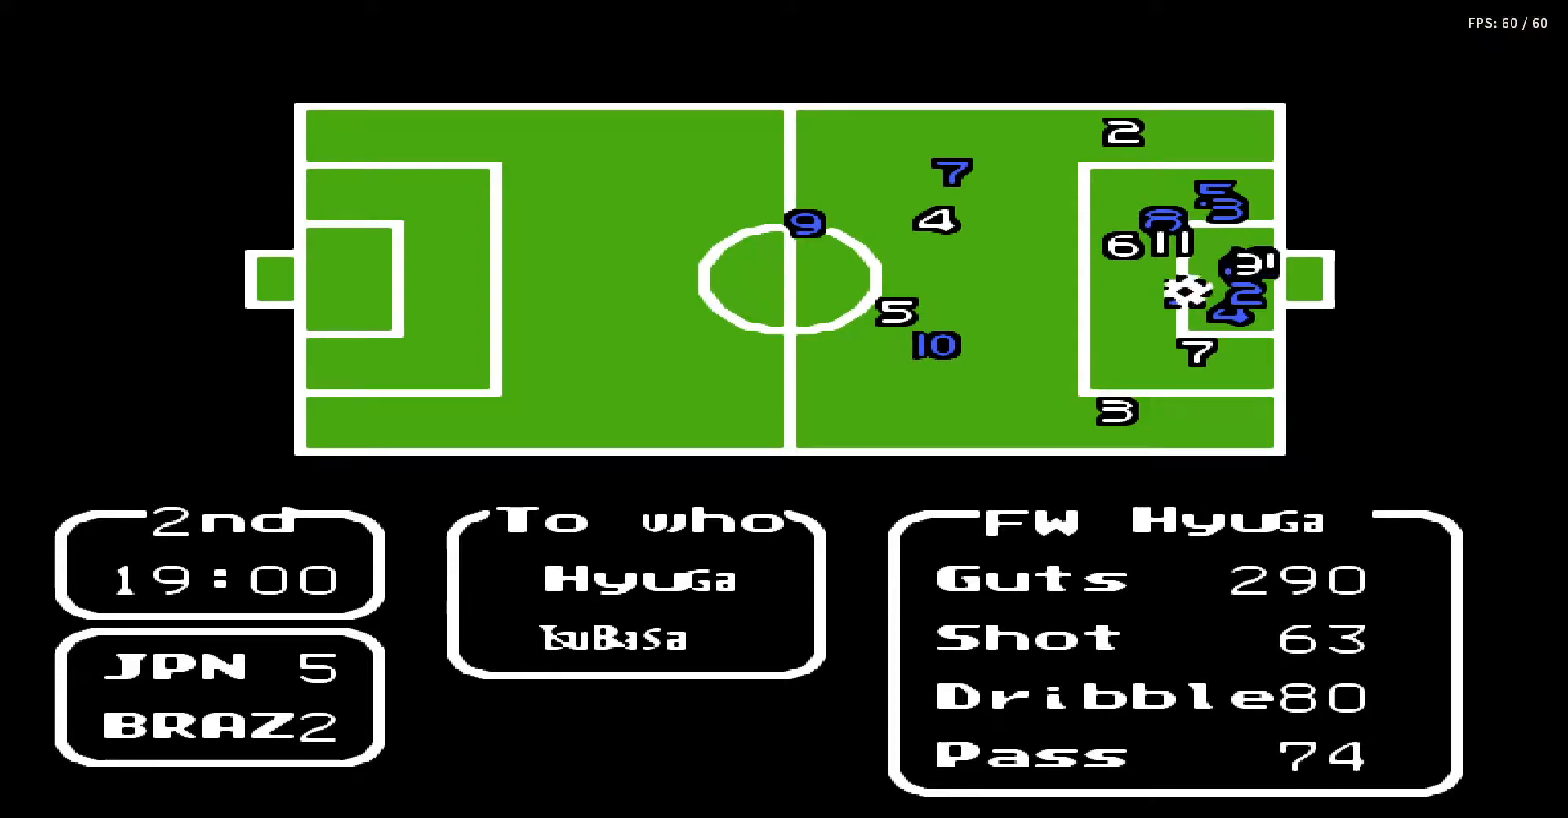
{"buttons": ["B"], "events": [[50, "DPAD_UP", "up"], [400, "B", "down"]]}
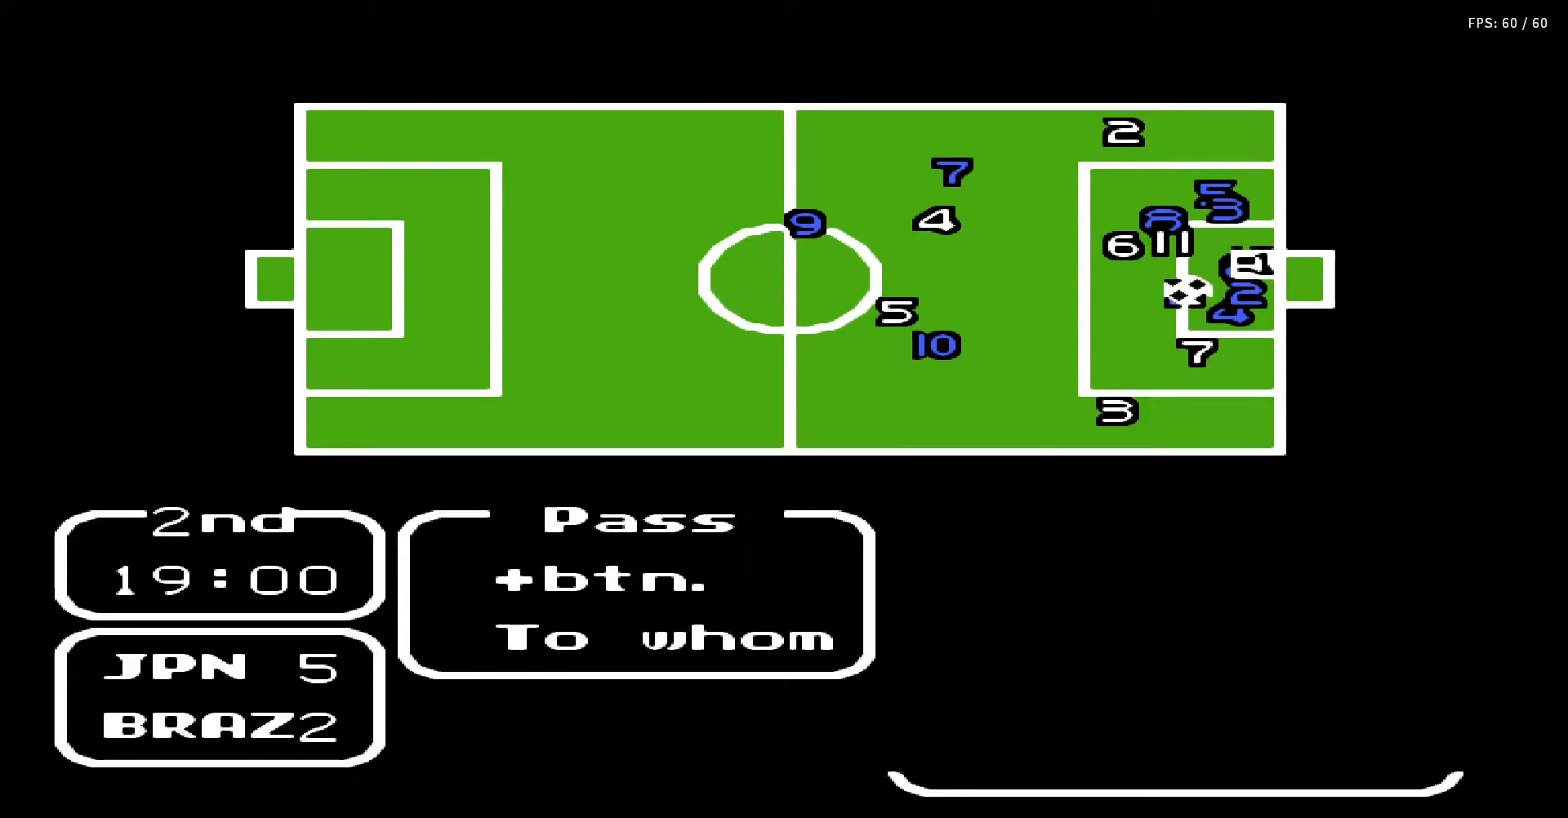
{"buttons": [], "events": [[17, "B", "up"], [383, "DPAD_DOWN", "down"], [483, "DPAD_DOWN", "up"]]}
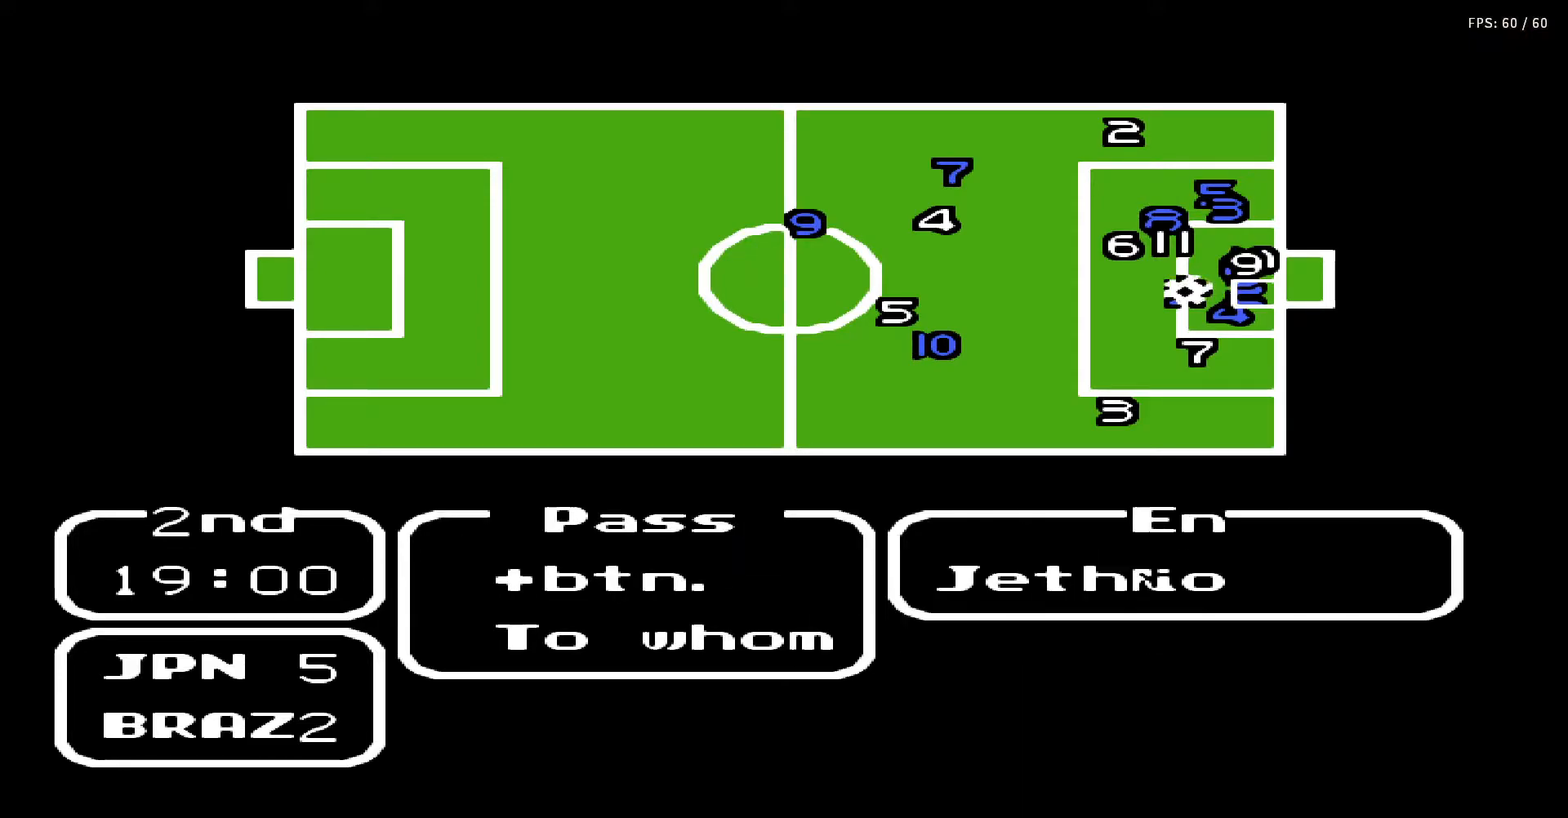
{"buttons": [], "events": []}
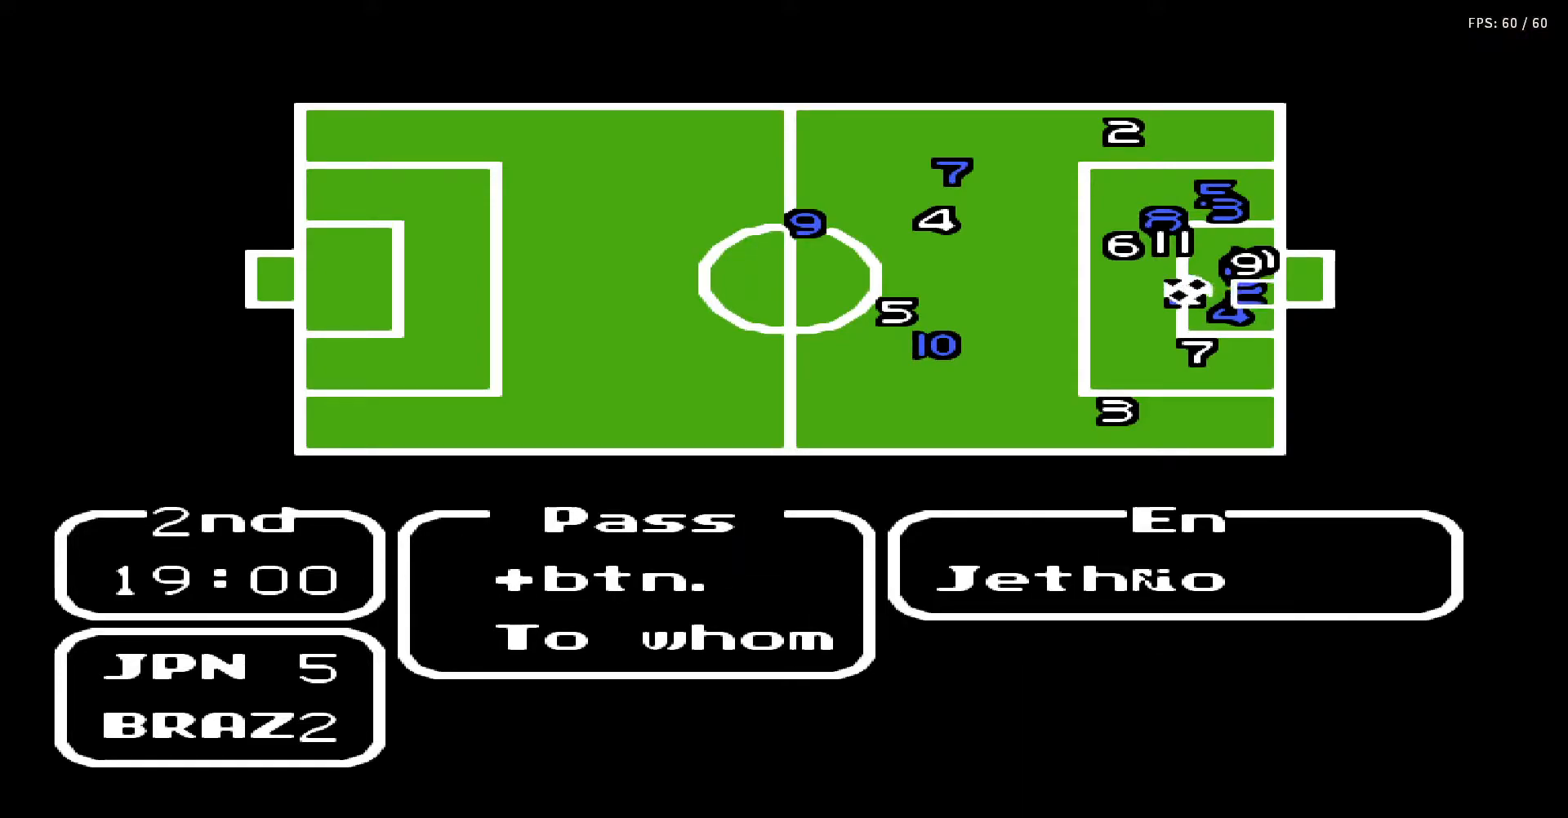
{"buttons": [], "events": [[283, "DPAD_UP", "down"], [450, "DPAD_UP", "up"]]}
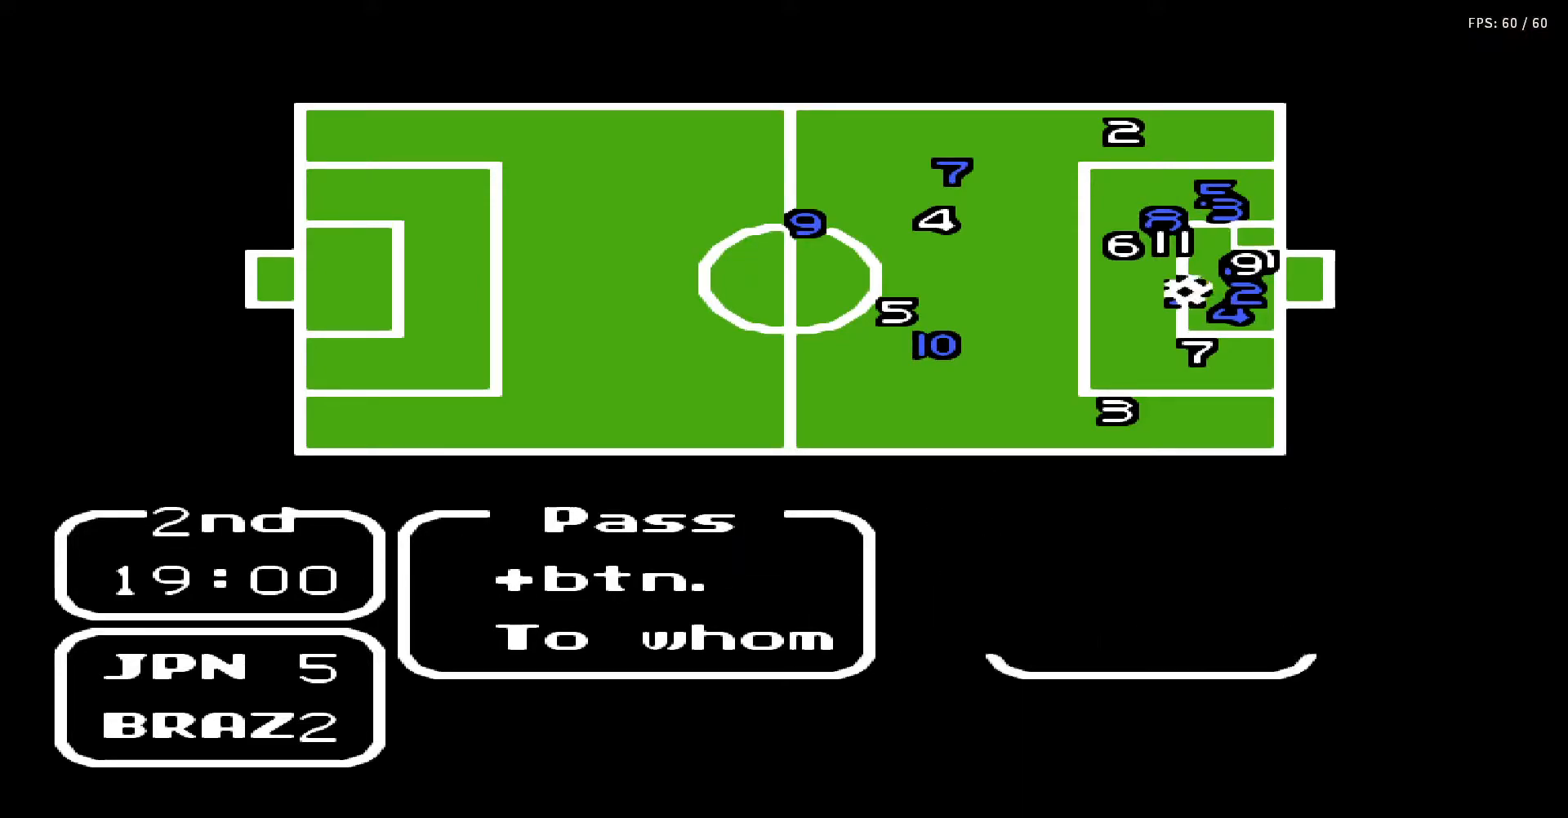
{"buttons": [], "events": [[367, "B", "down"], [450, "B", "up"]]}
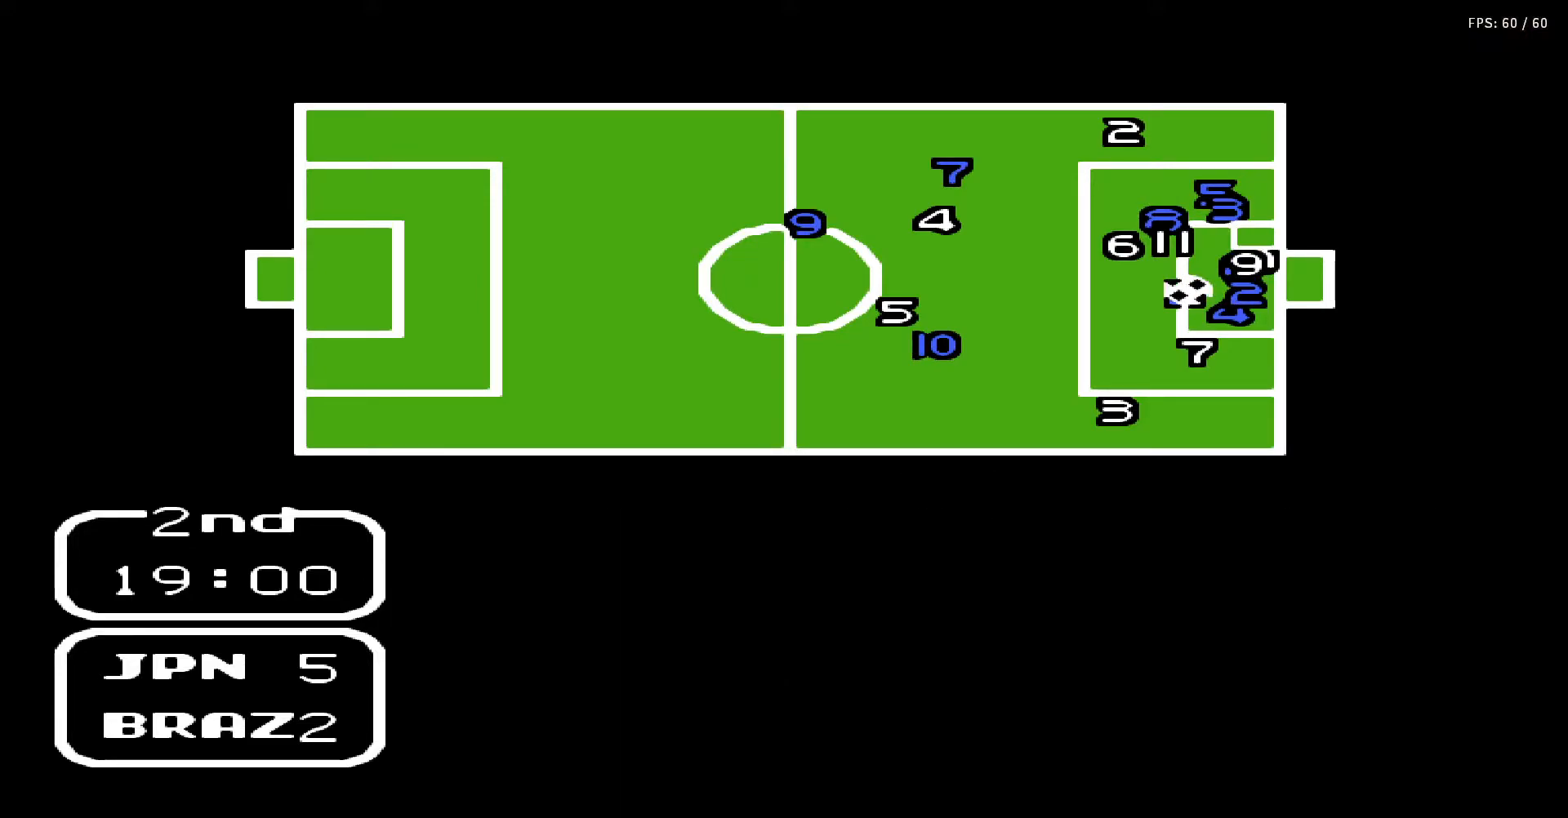
{"buttons": [], "events": [[267, "DPAD_DOWN", "down"], [383, "DPAD_DOWN", "up"]]}
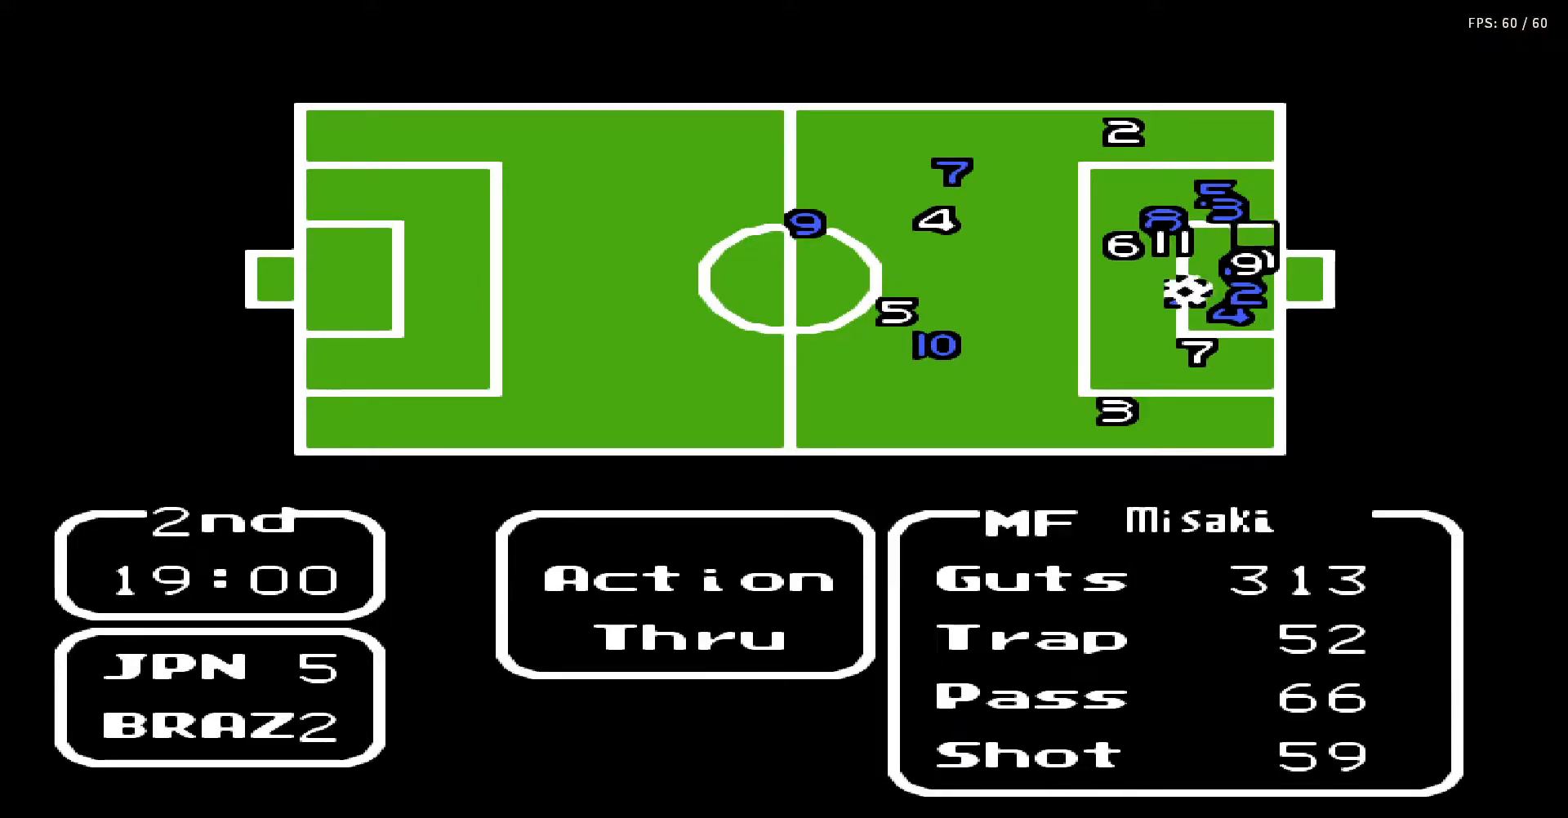
{"buttons": ["DPAD_RIGHT"], "events": [[467, "DPAD_RIGHT", "down"]]}